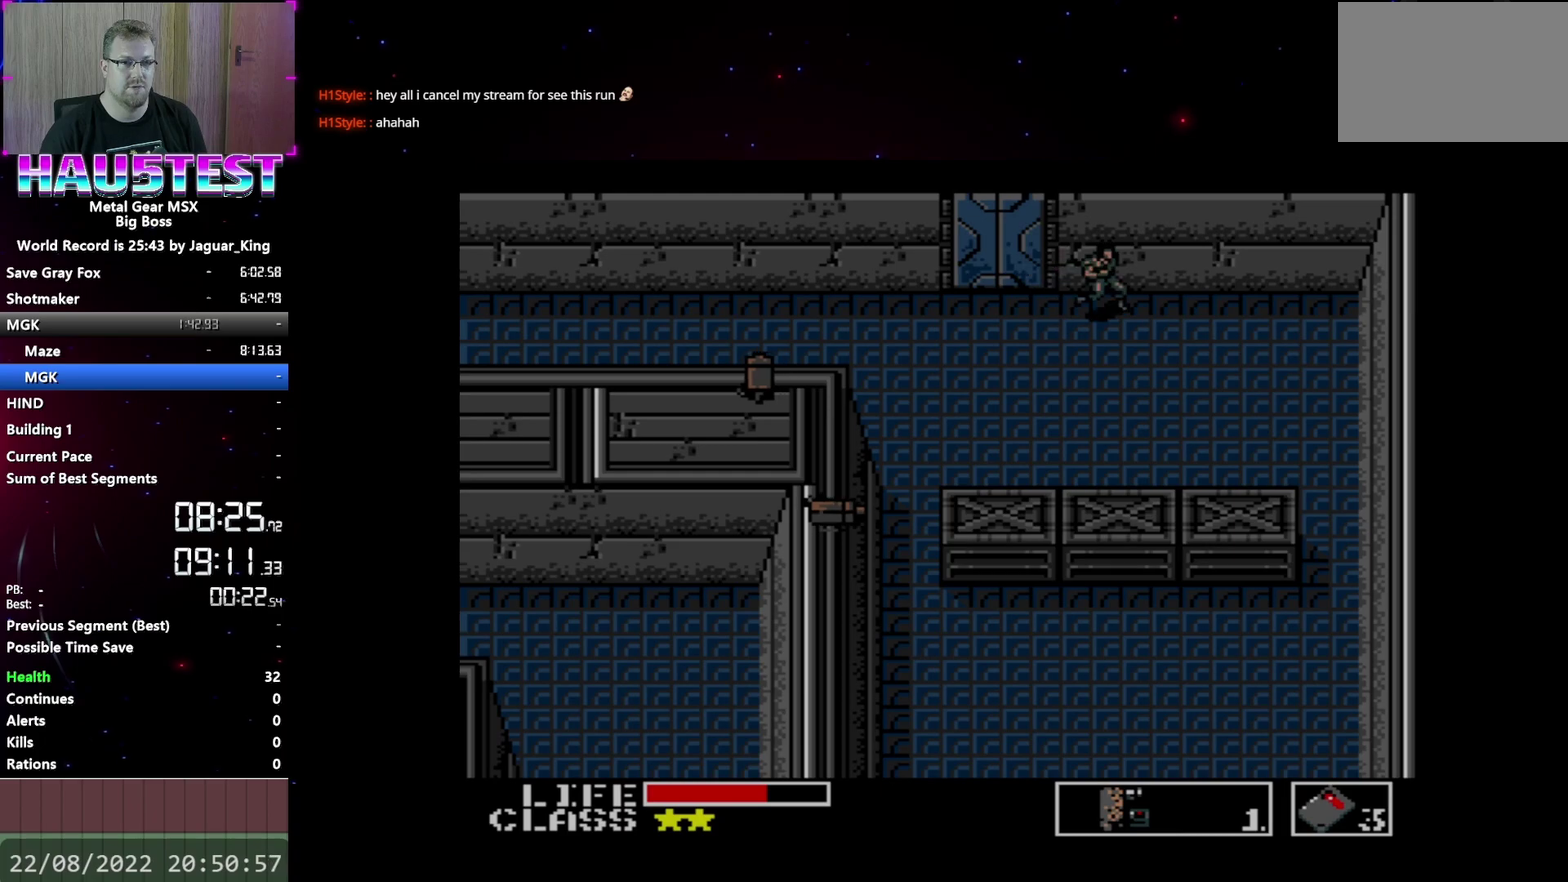
Gameplay with a controller (Xbox layout); each line is a JSON object with the inputs held at the frame after it. "events" lists button and stick changes between this image and that frame as [ms after this image, input, new state], when the widget could be followed in between. Not read: L3 R3 left_stick right_stick.
{"buttons": ["DPAD_RIGHT"], "events": []}
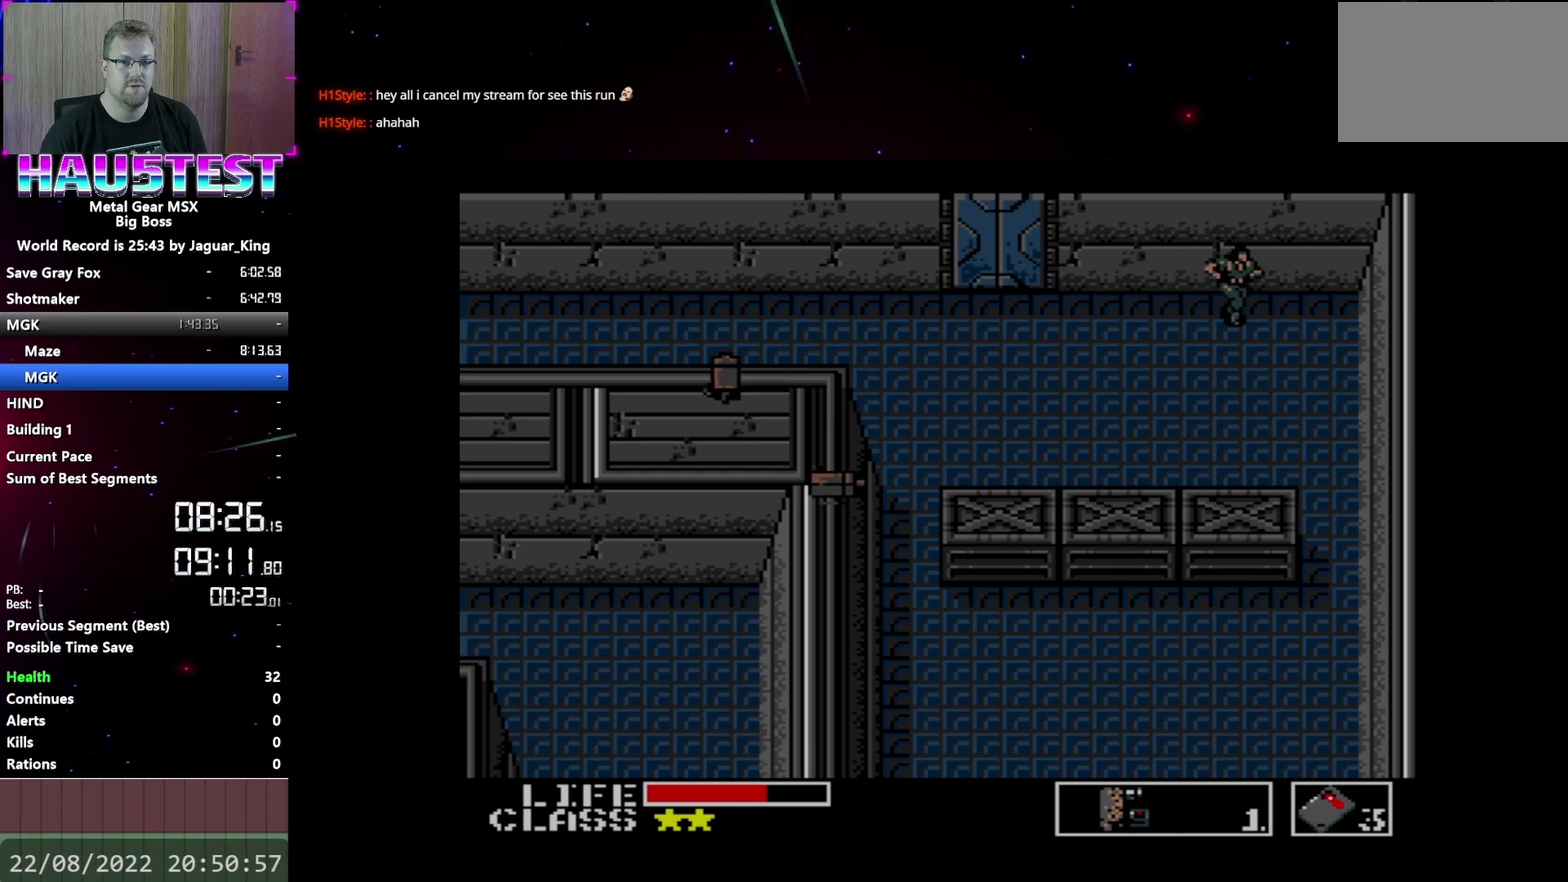
{"buttons": [], "events": [[317, "DPAD_DOWN", "down"], [350, "DPAD_RIGHT", "up"], [417, "DPAD_DOWN", "up"]]}
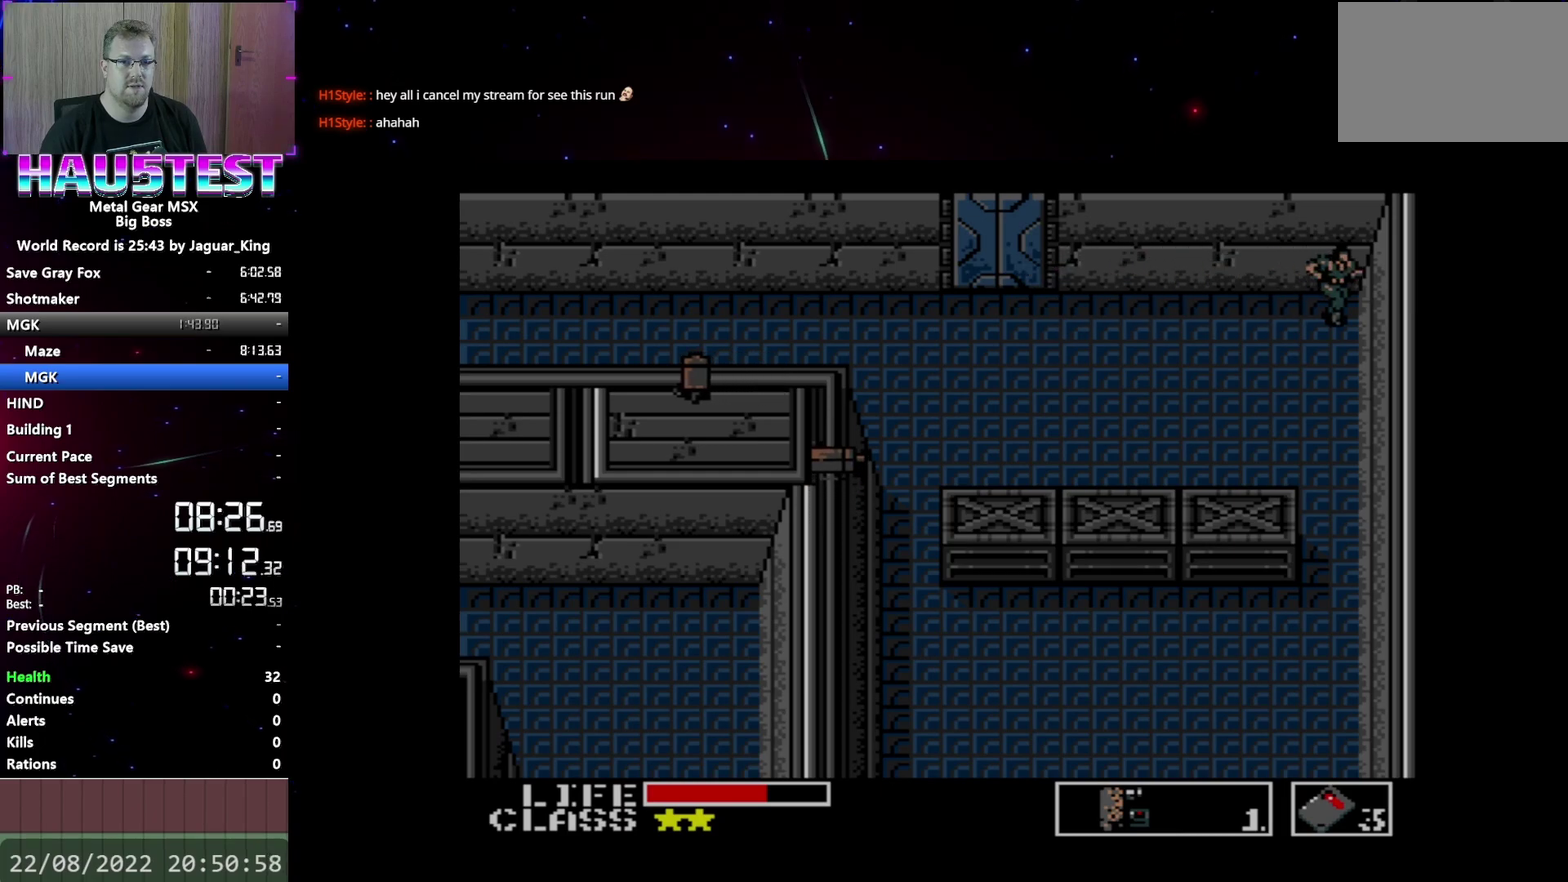
{"buttons": [], "events": []}
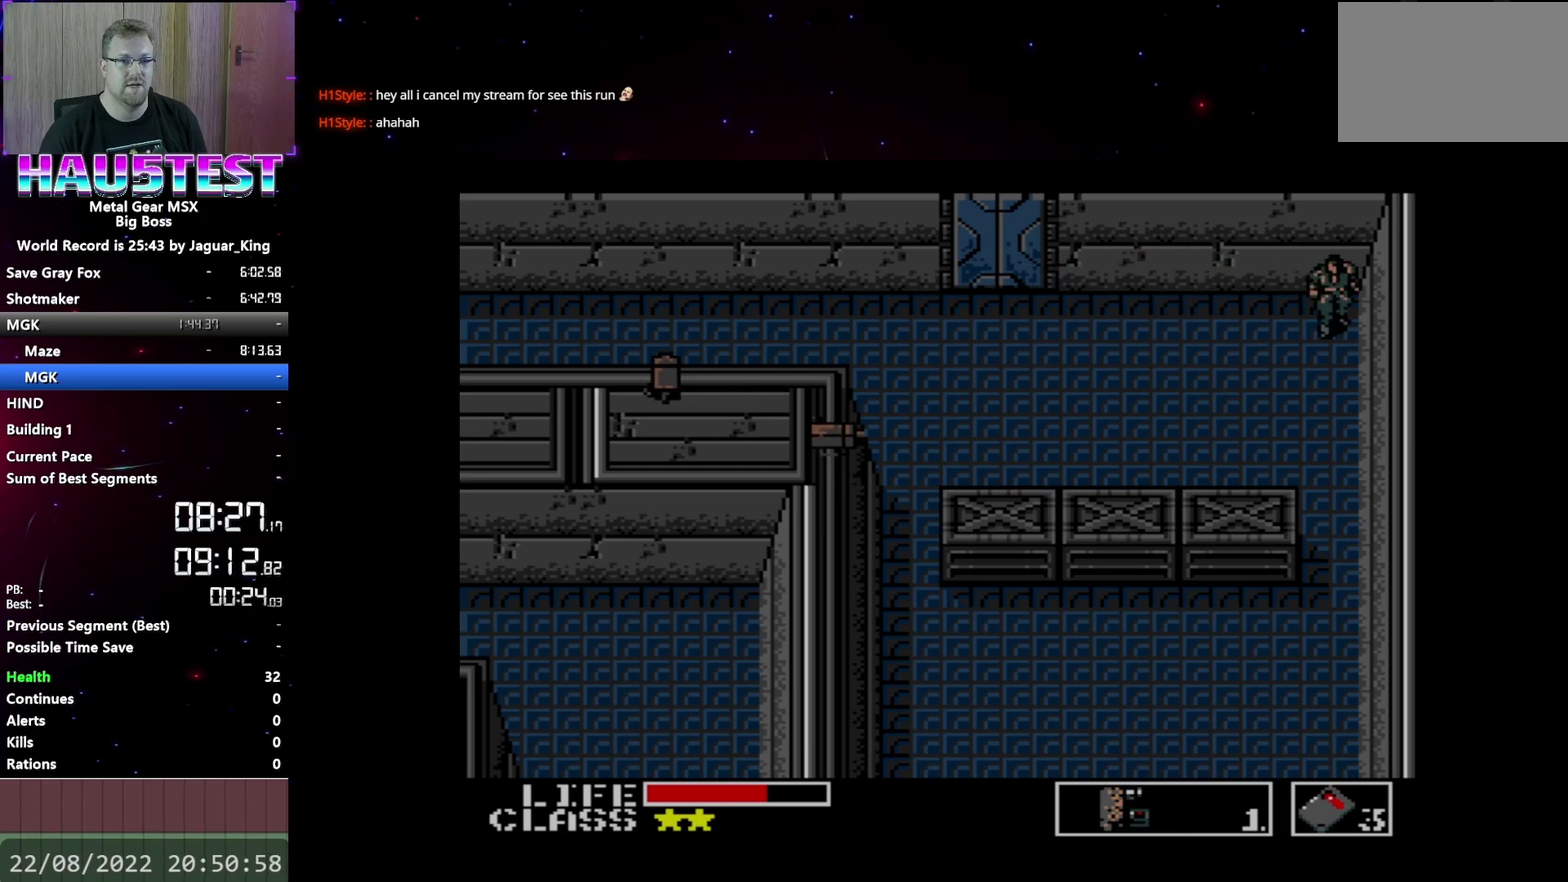
{"buttons": [], "events": []}
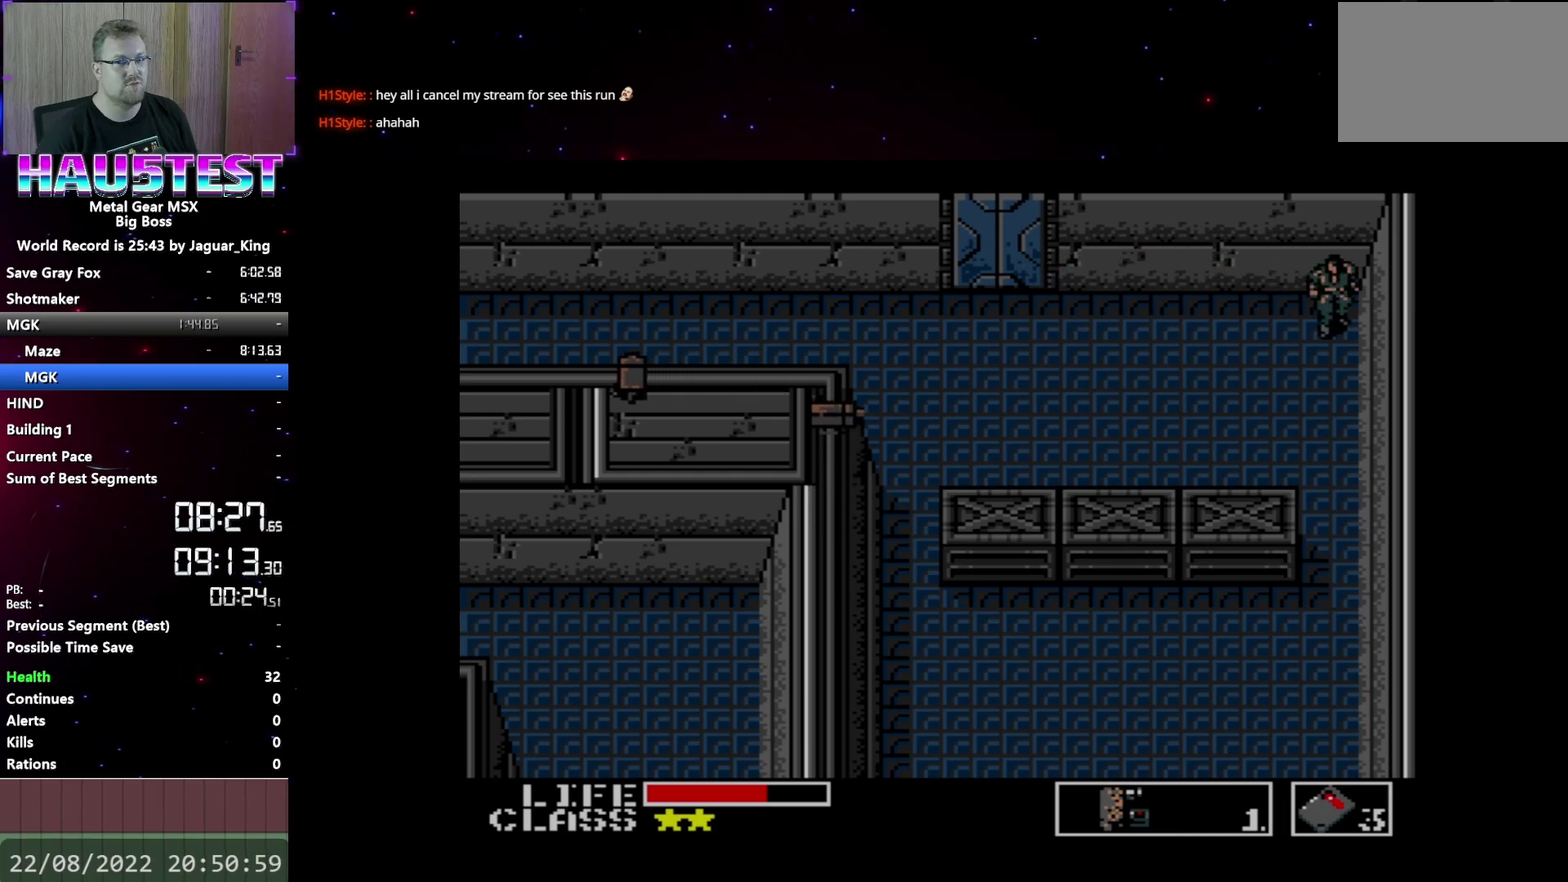
{"buttons": [], "events": []}
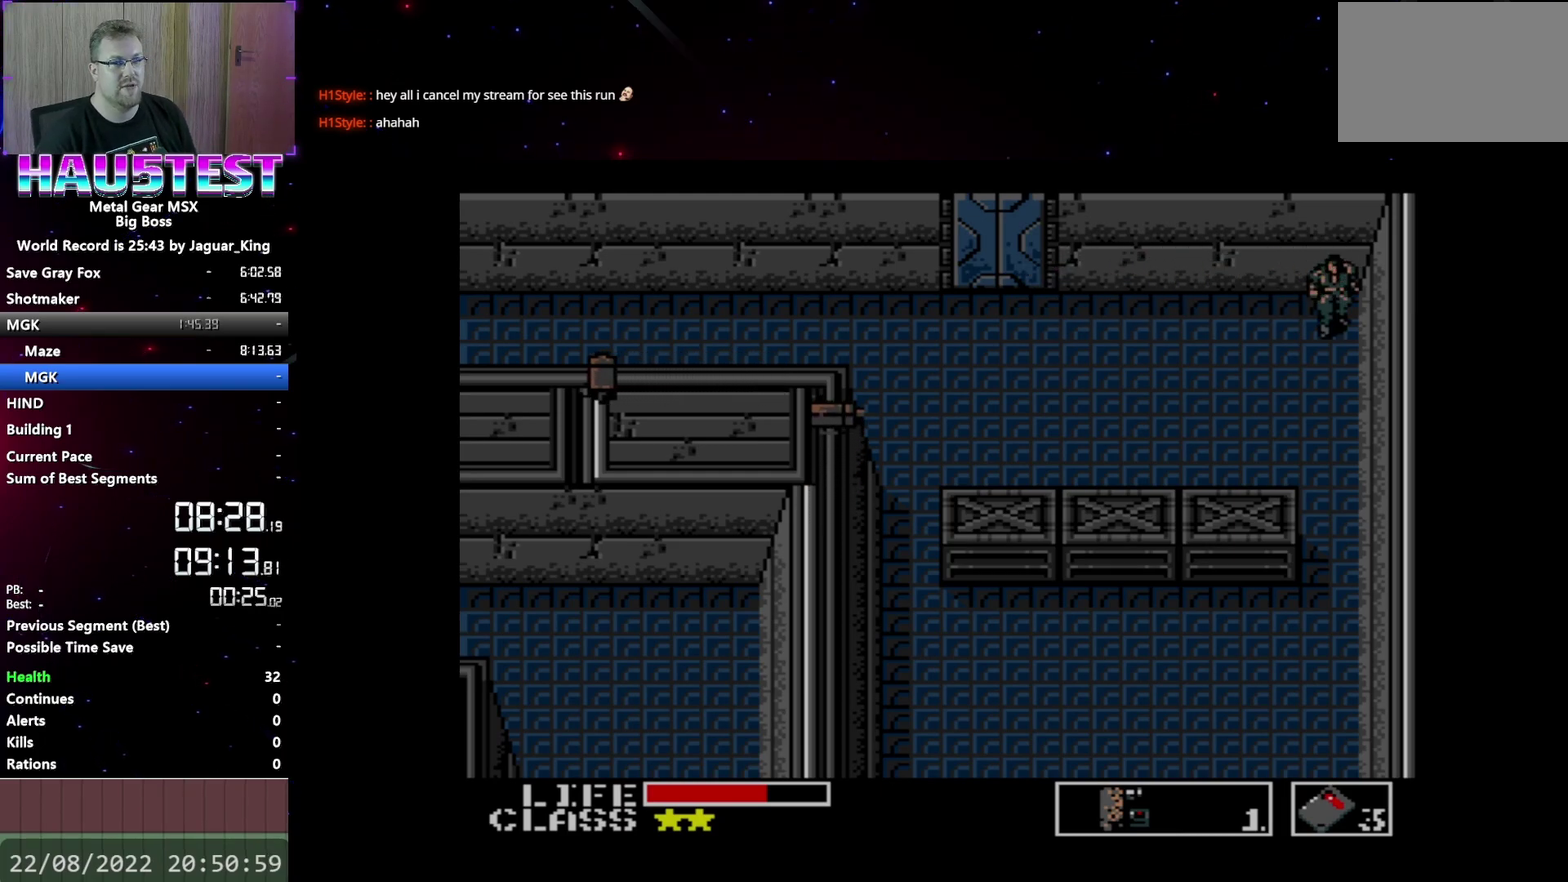
{"buttons": [], "events": []}
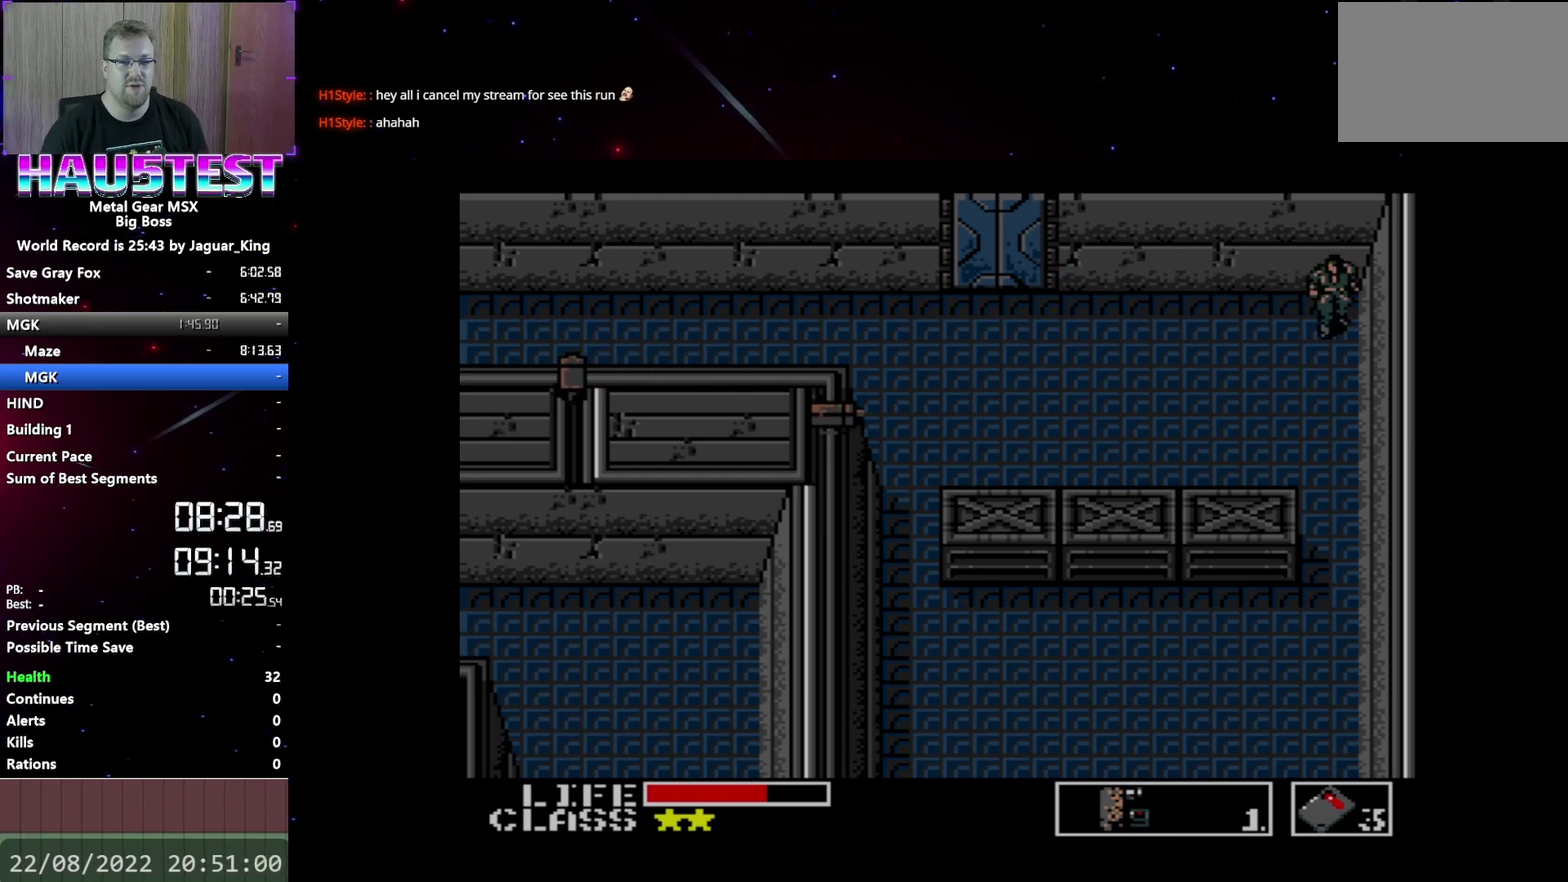
{"buttons": [], "events": []}
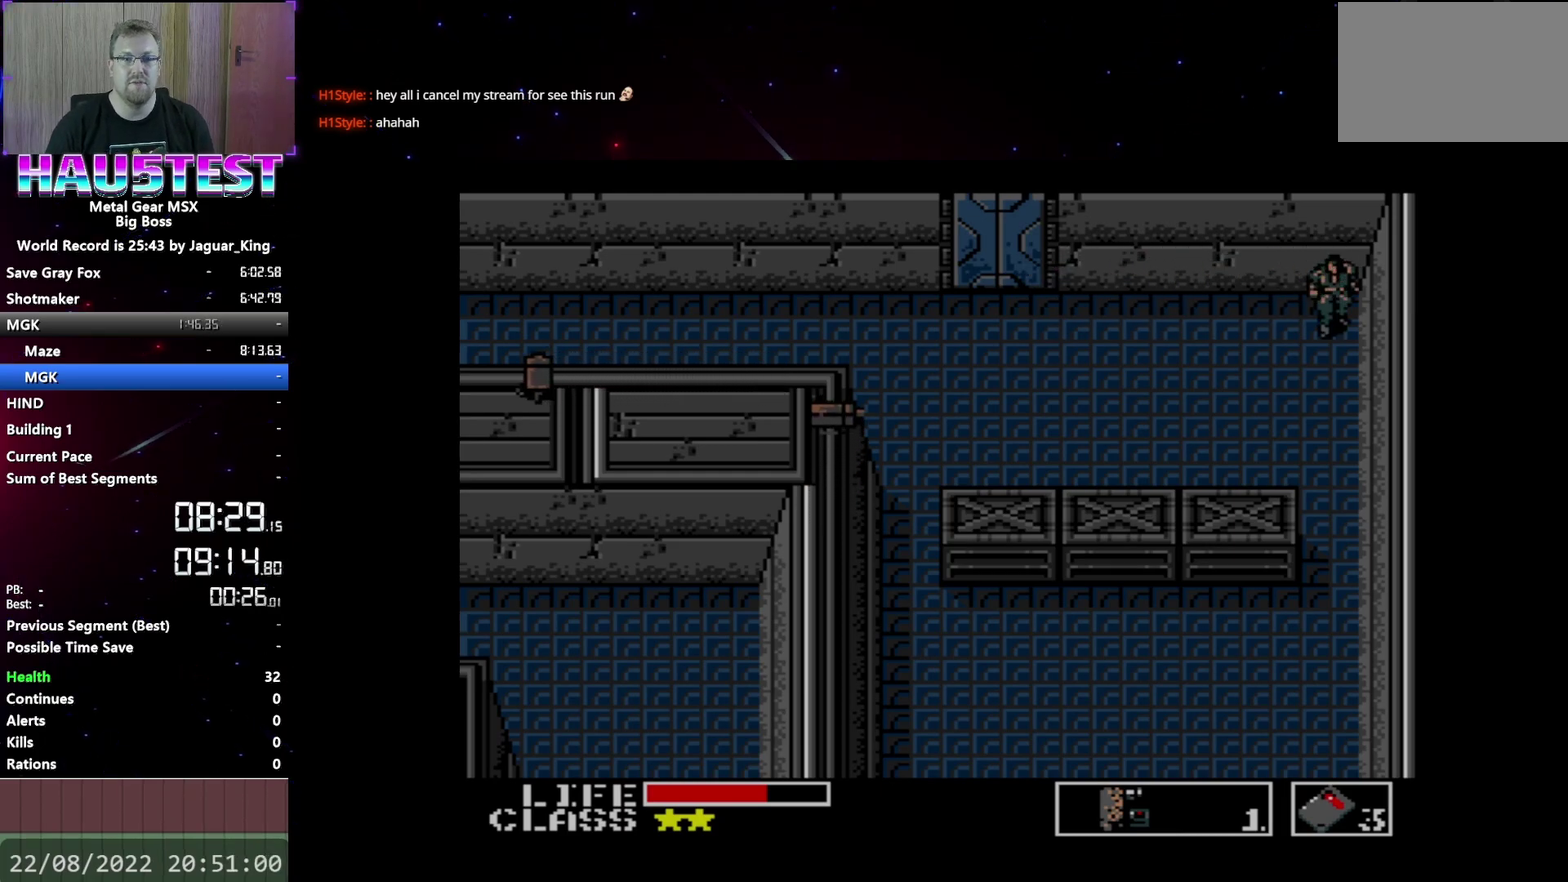
{"buttons": [], "events": []}
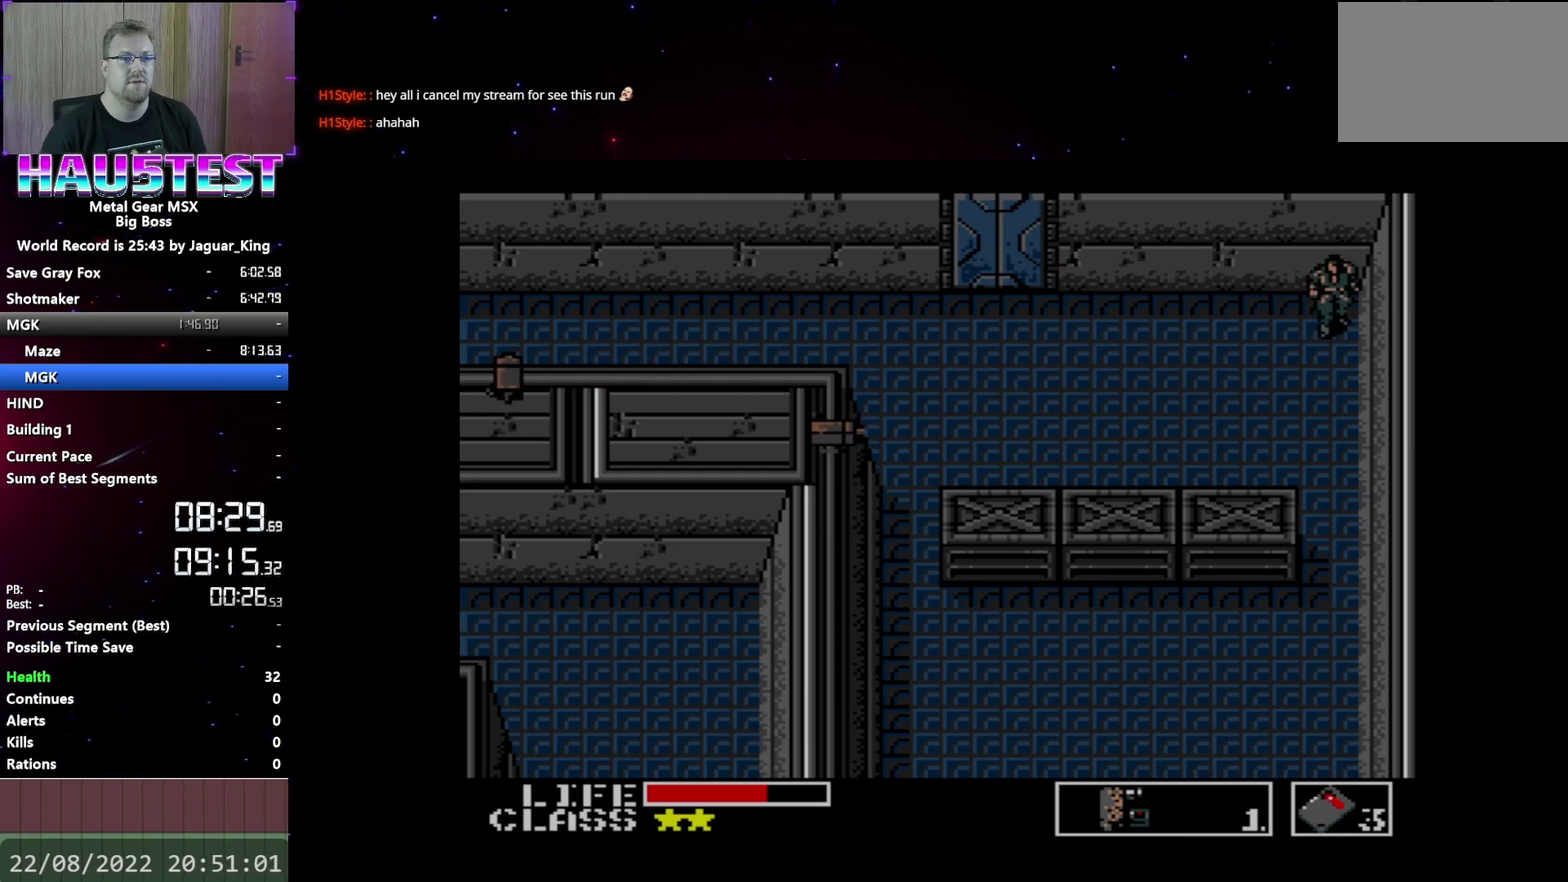
{"buttons": [], "events": []}
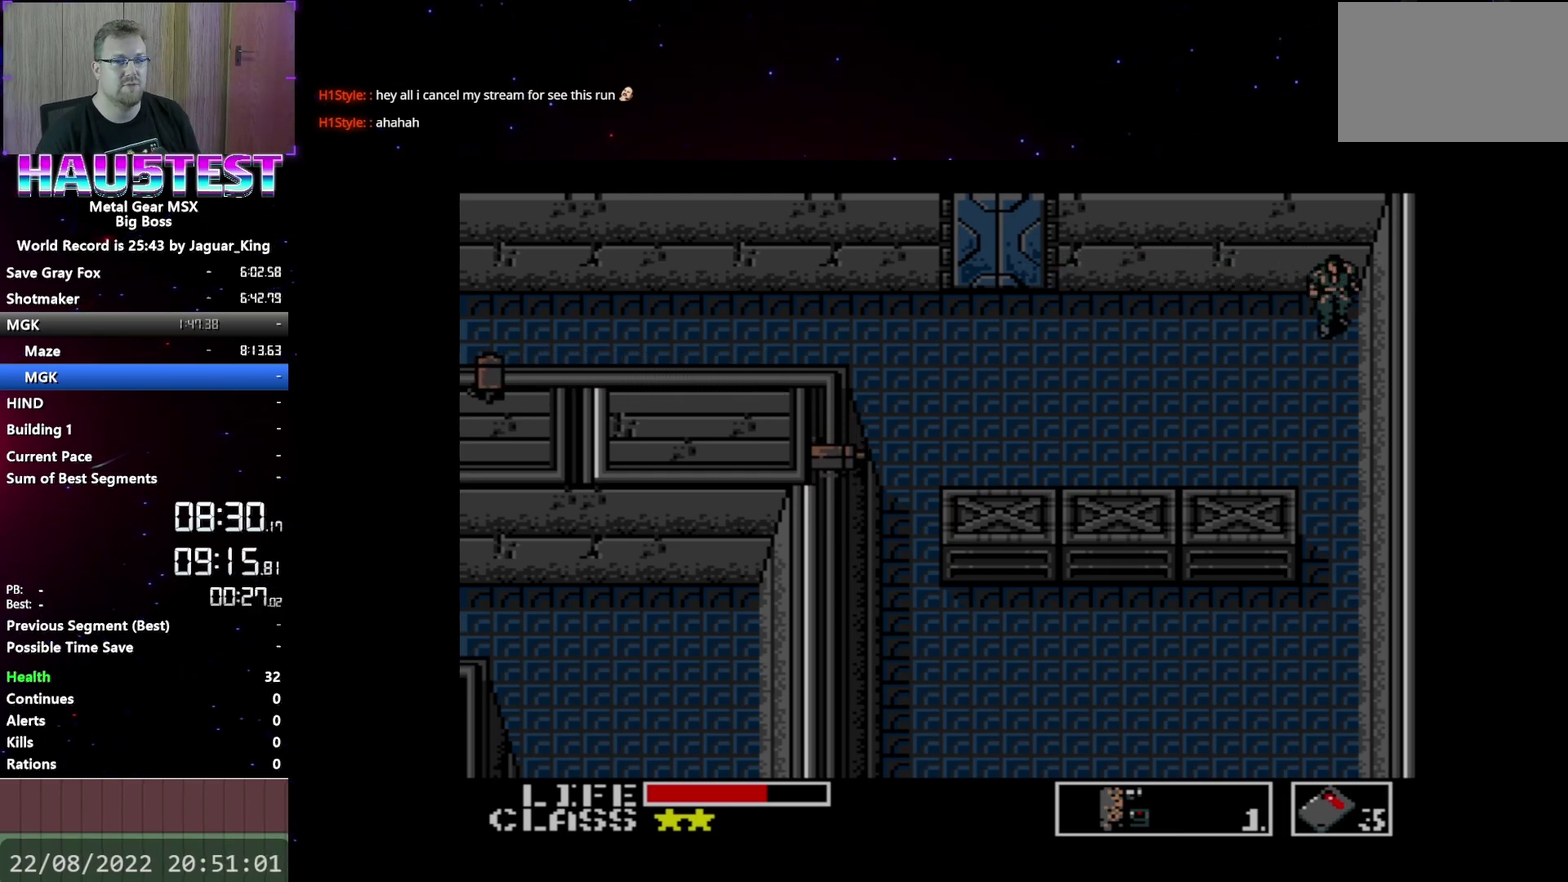
{"buttons": ["DPAD_DOWN"], "events": [[350, "DPAD_DOWN", "down"]]}
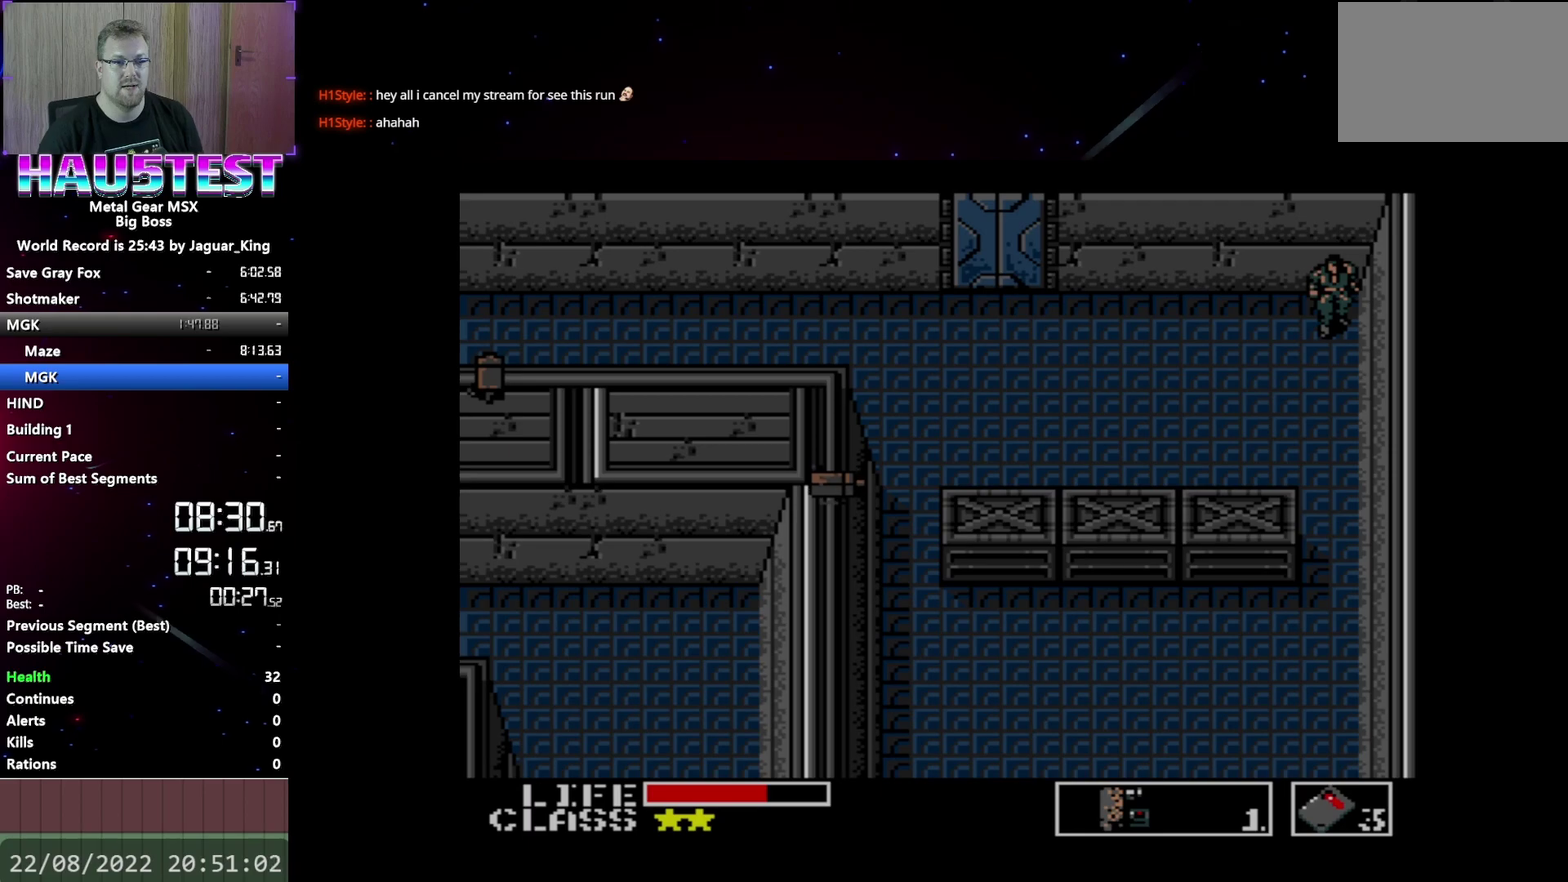
{"buttons": ["DPAD_DOWN"], "events": []}
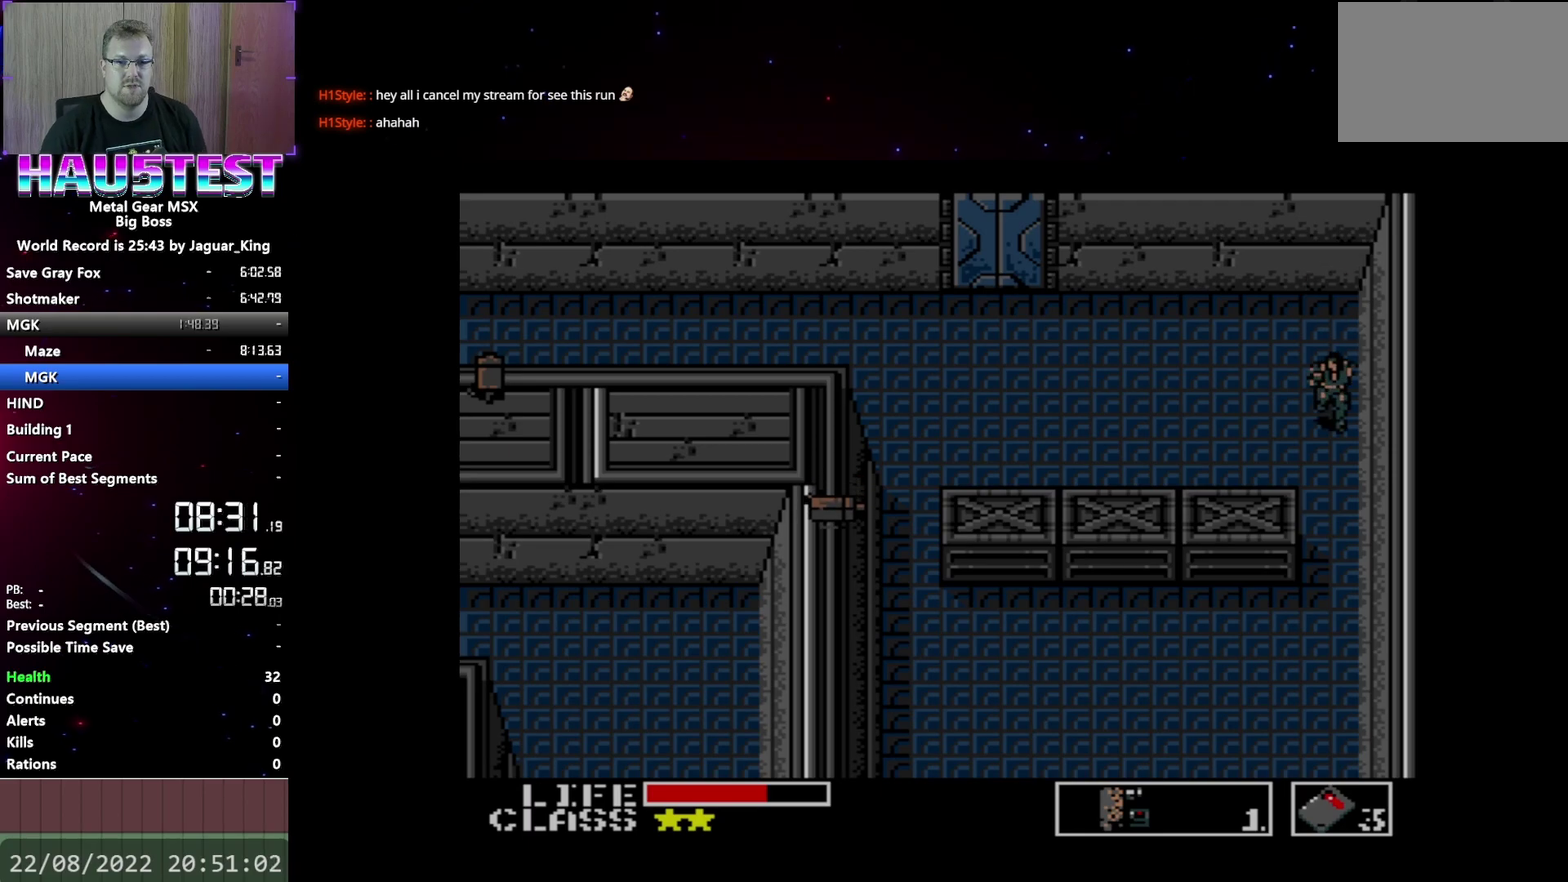
{"buttons": ["DPAD_DOWN"], "events": []}
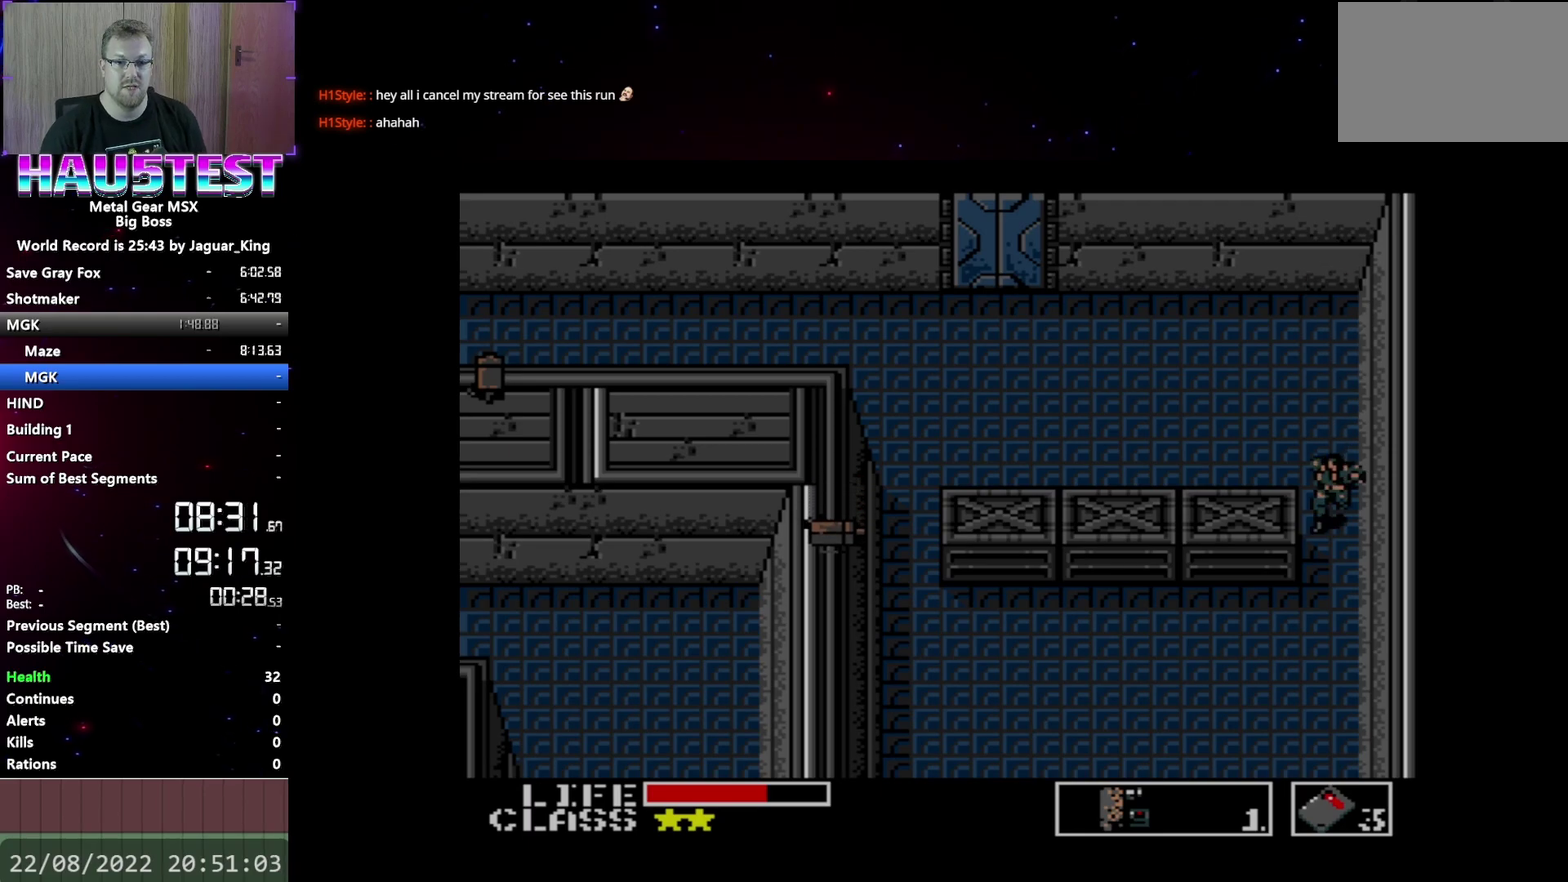
{"buttons": ["DPAD_DOWN"], "events": []}
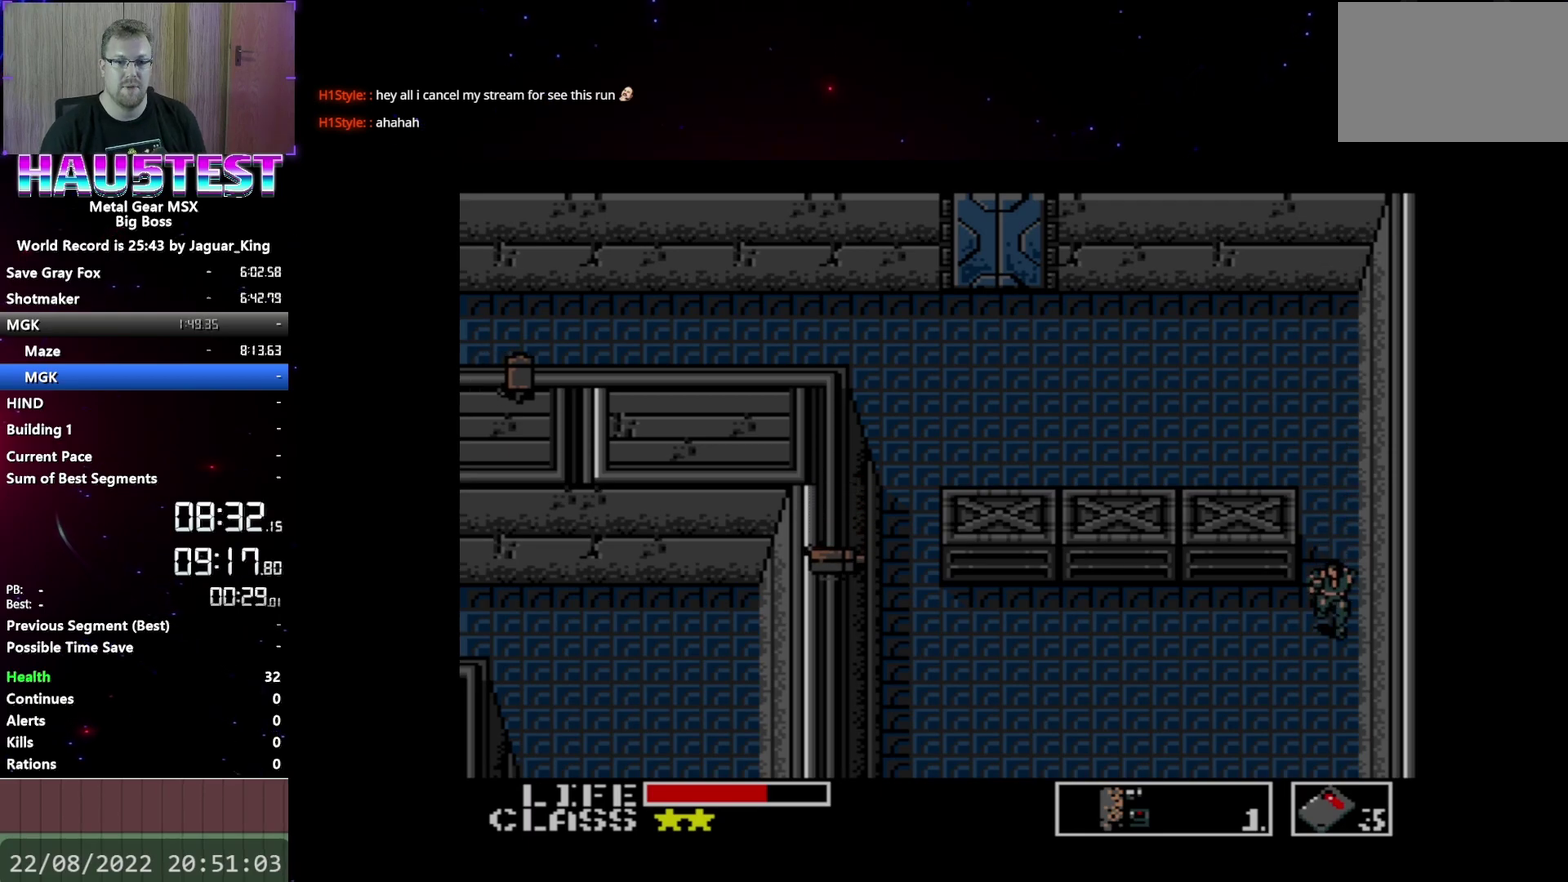
{"buttons": ["DPAD_DOWN"], "events": []}
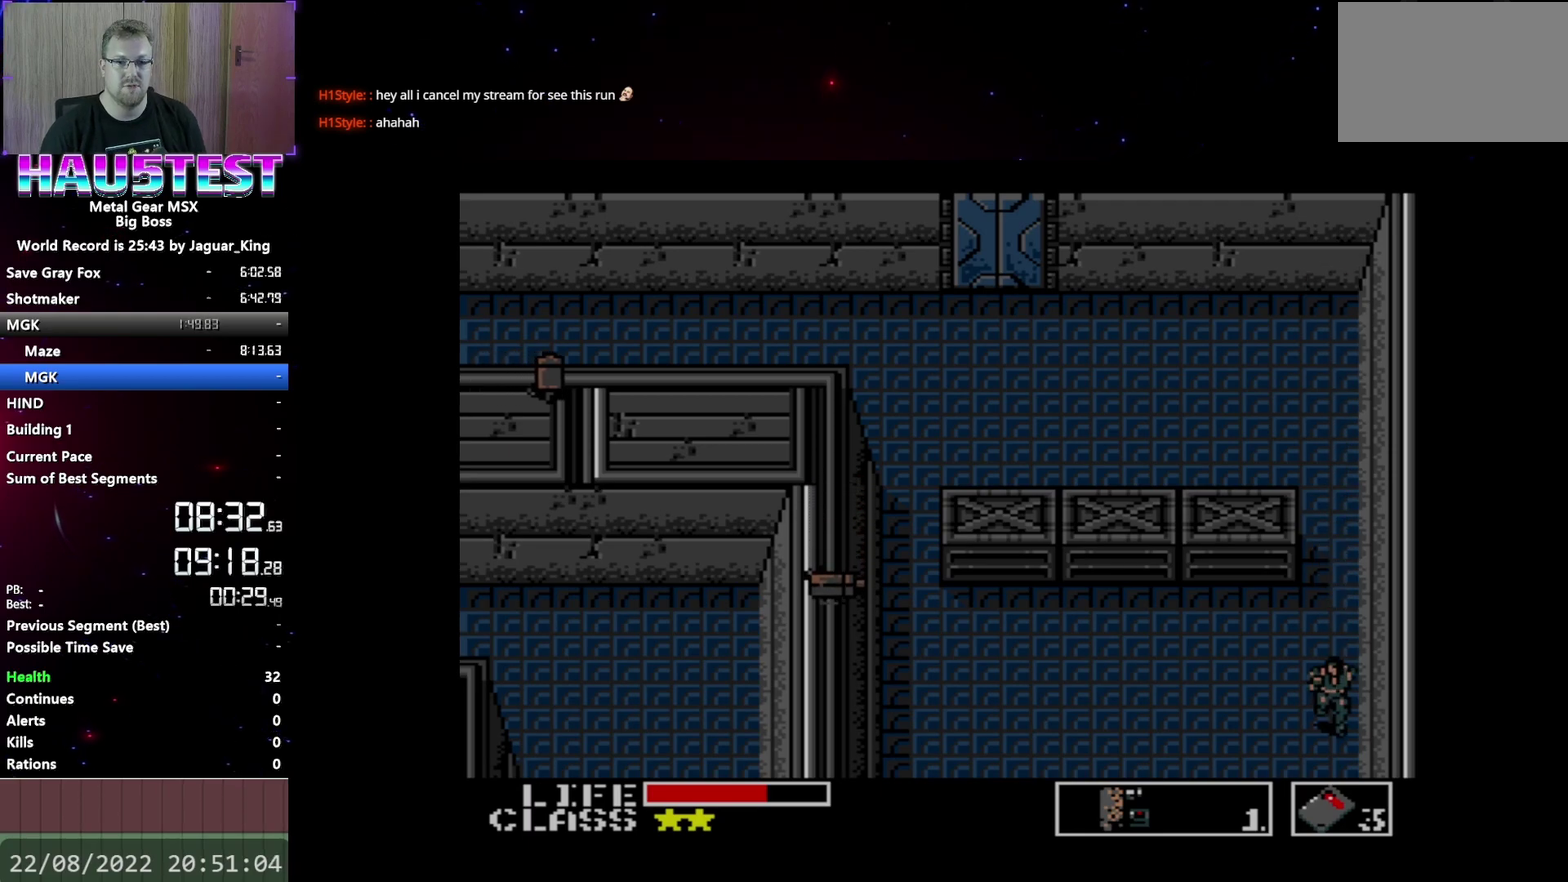
{"buttons": ["DPAD_DOWN"], "events": []}
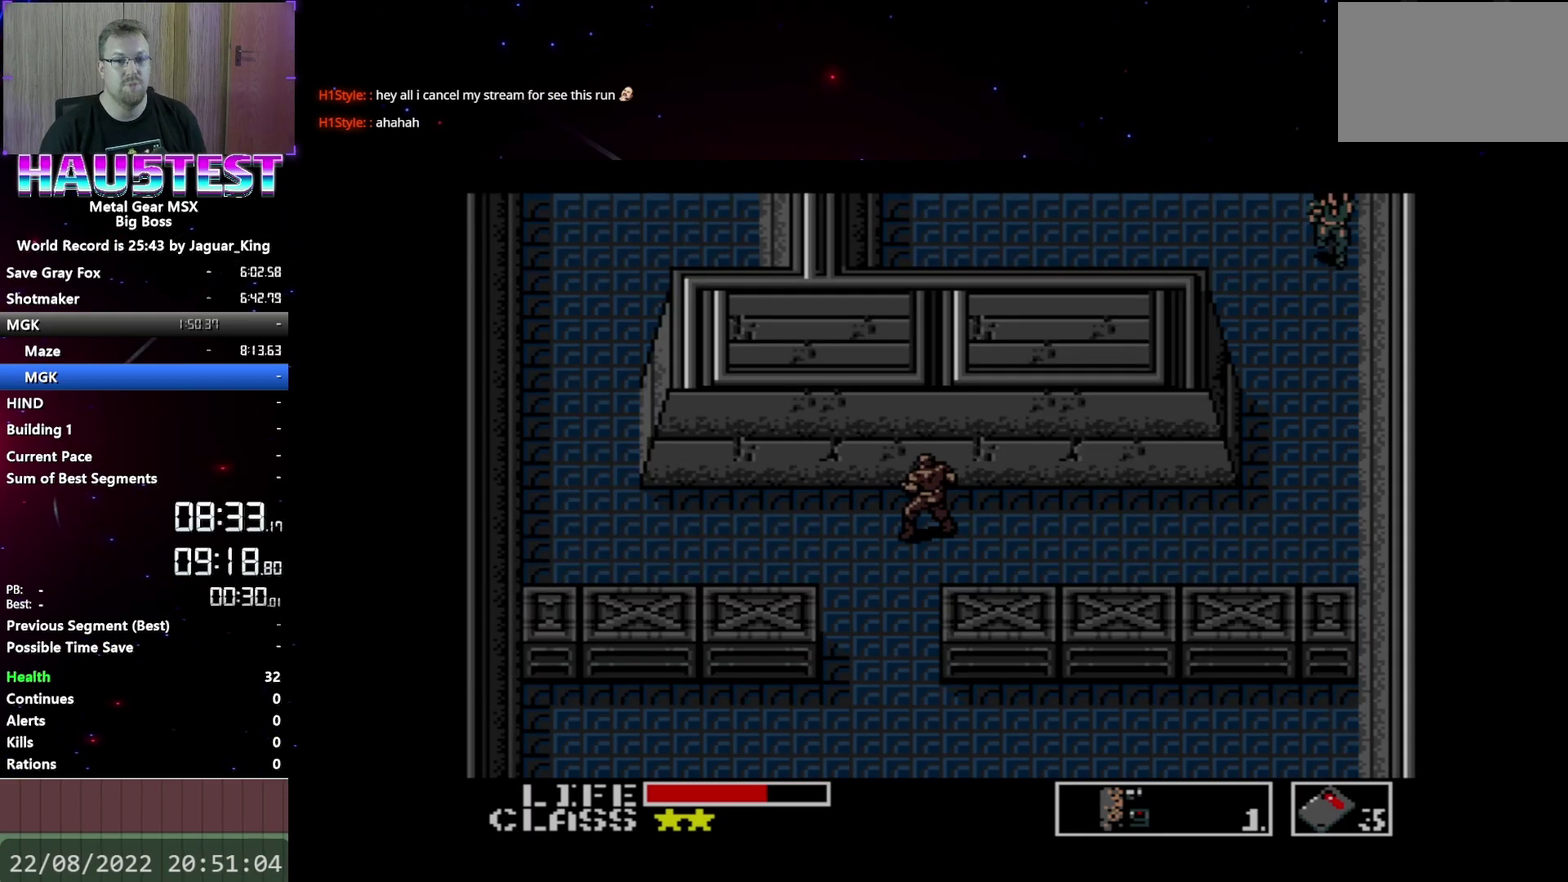
{"buttons": ["DPAD_DOWN"], "events": []}
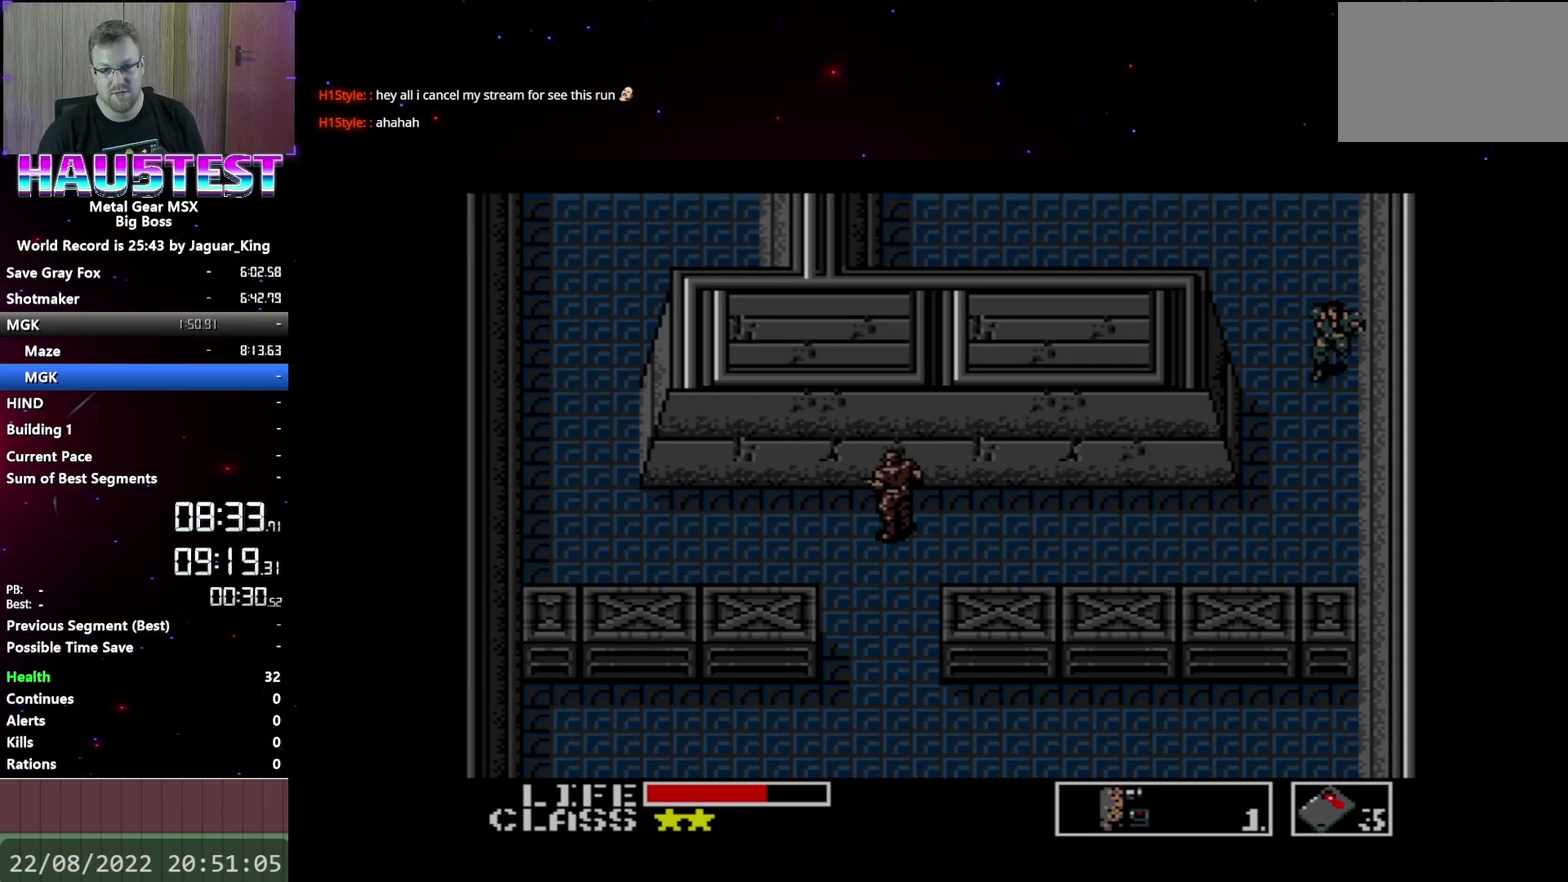
{"buttons": ["DPAD_DOWN"], "events": []}
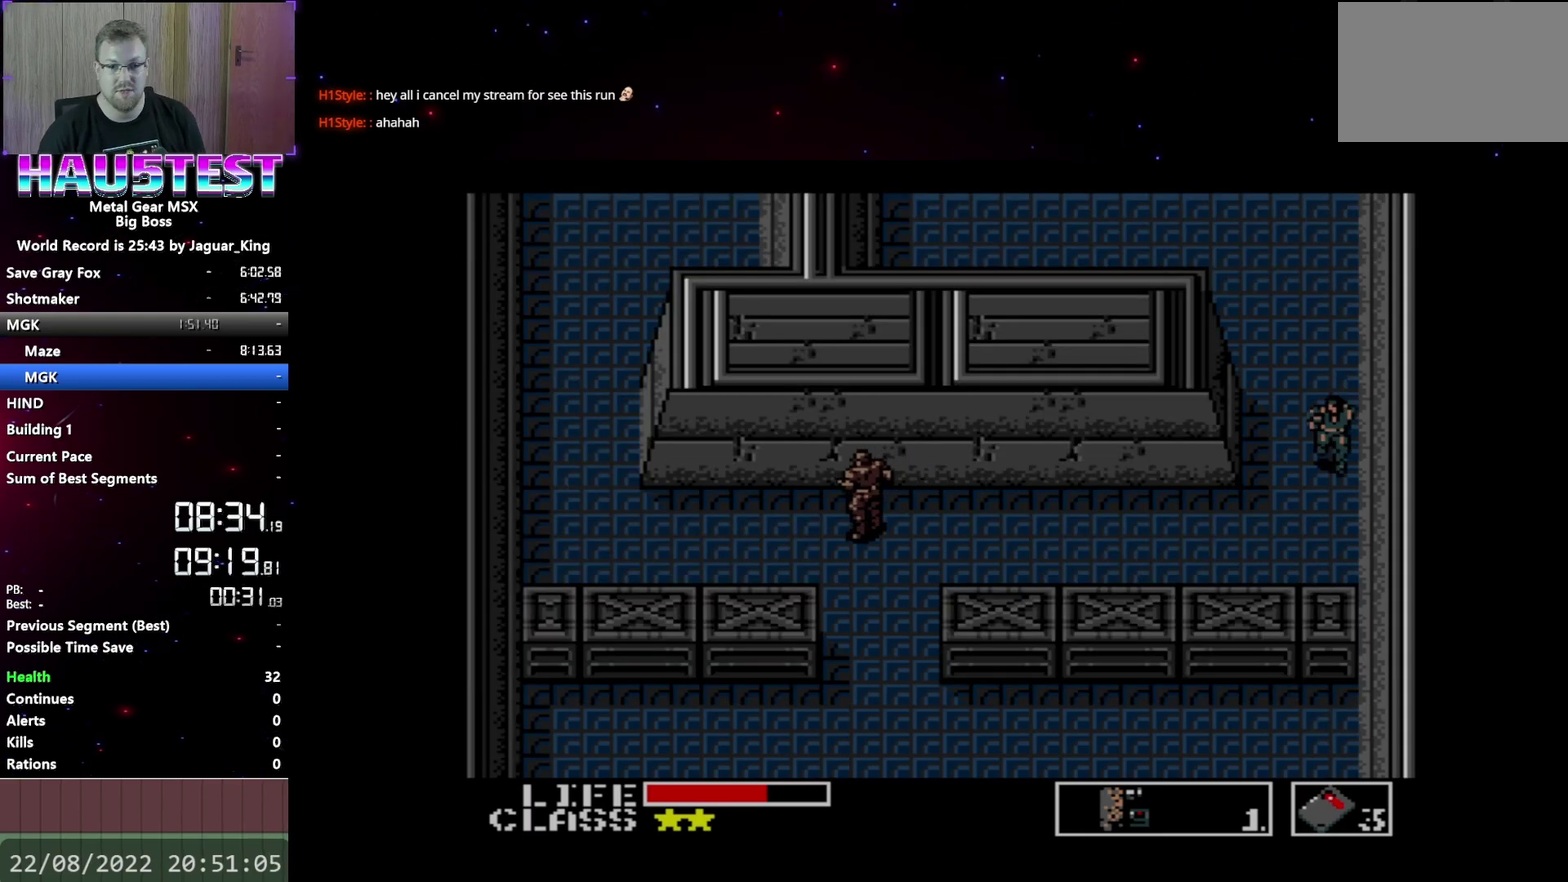
{"buttons": ["DPAD_LEFT"], "events": [[167, "DPAD_LEFT", "down"], [200, "DPAD_DOWN", "up"]]}
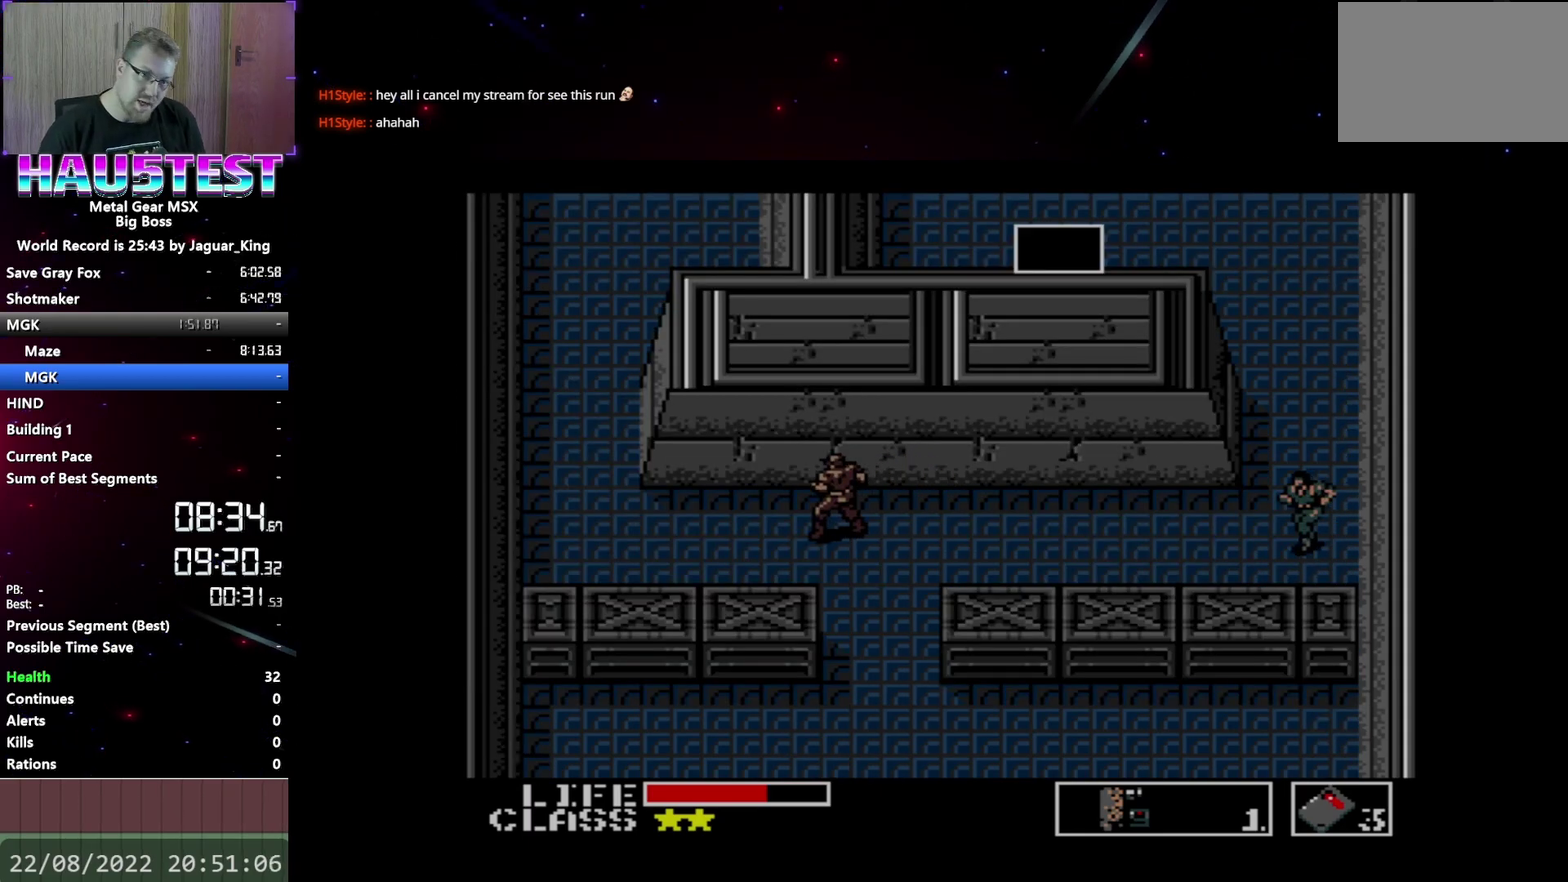
{"buttons": ["DPAD_LEFT"], "events": []}
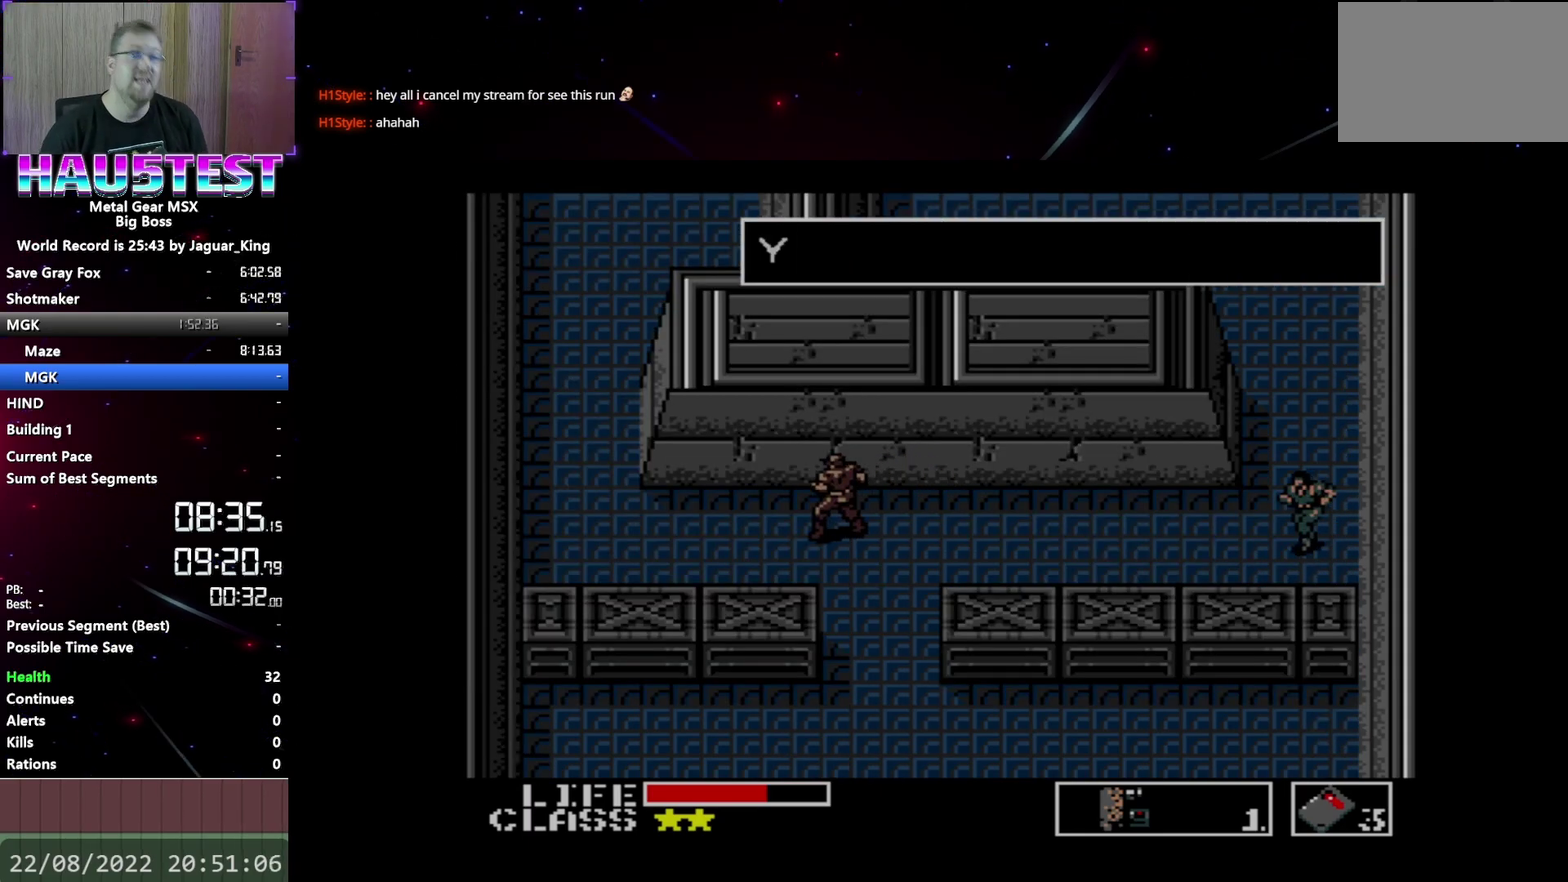
{"buttons": ["A", "DPAD_LEFT"], "events": [[233, "A", "down"]]}
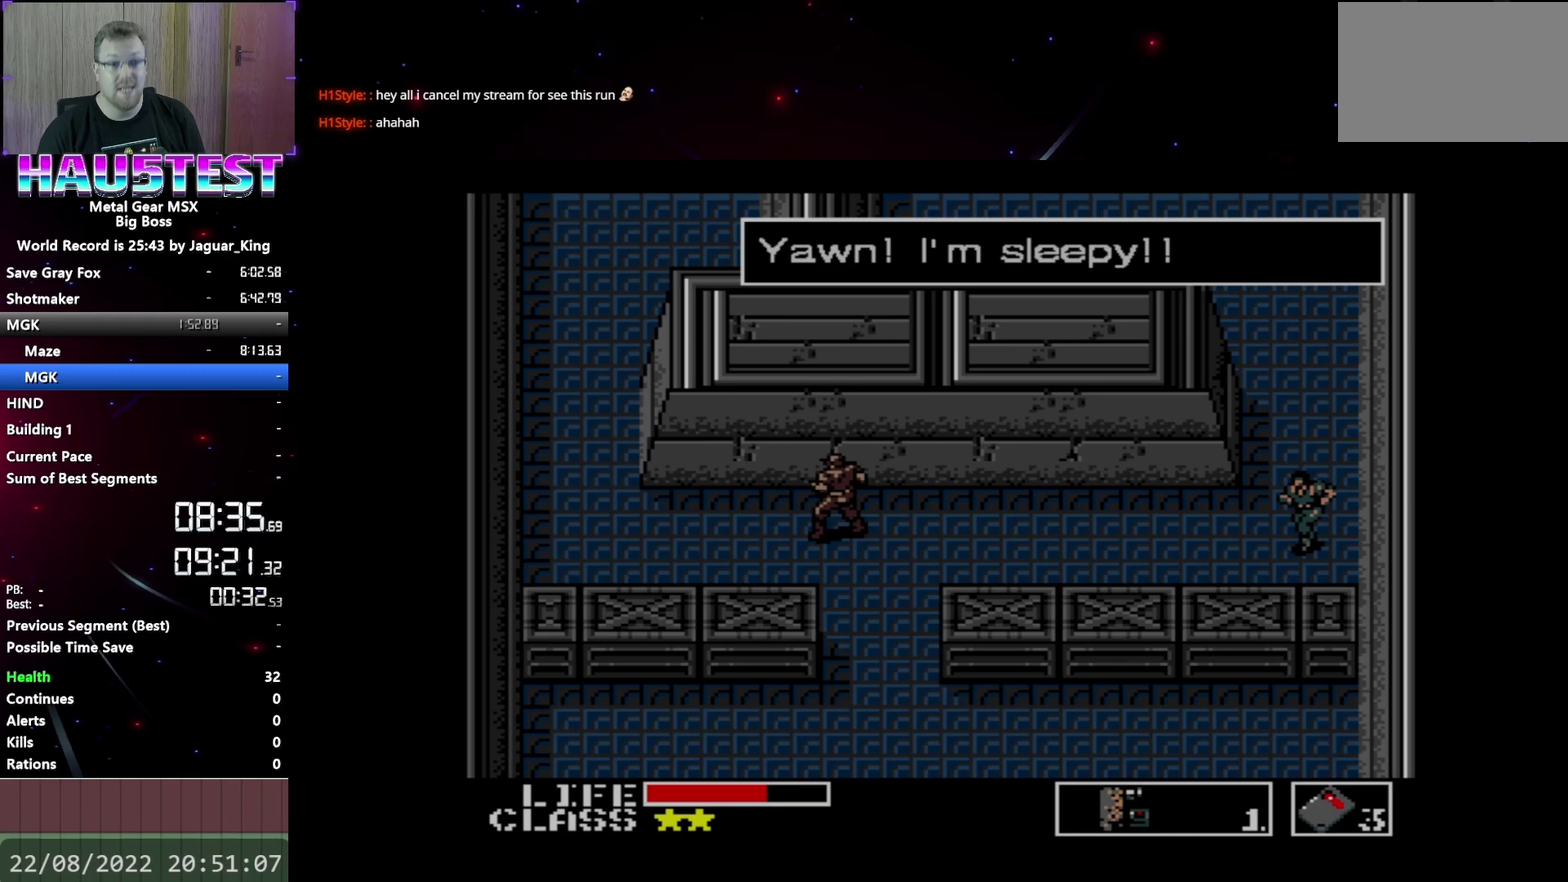
{"buttons": ["A", "DPAD_LEFT"], "events": []}
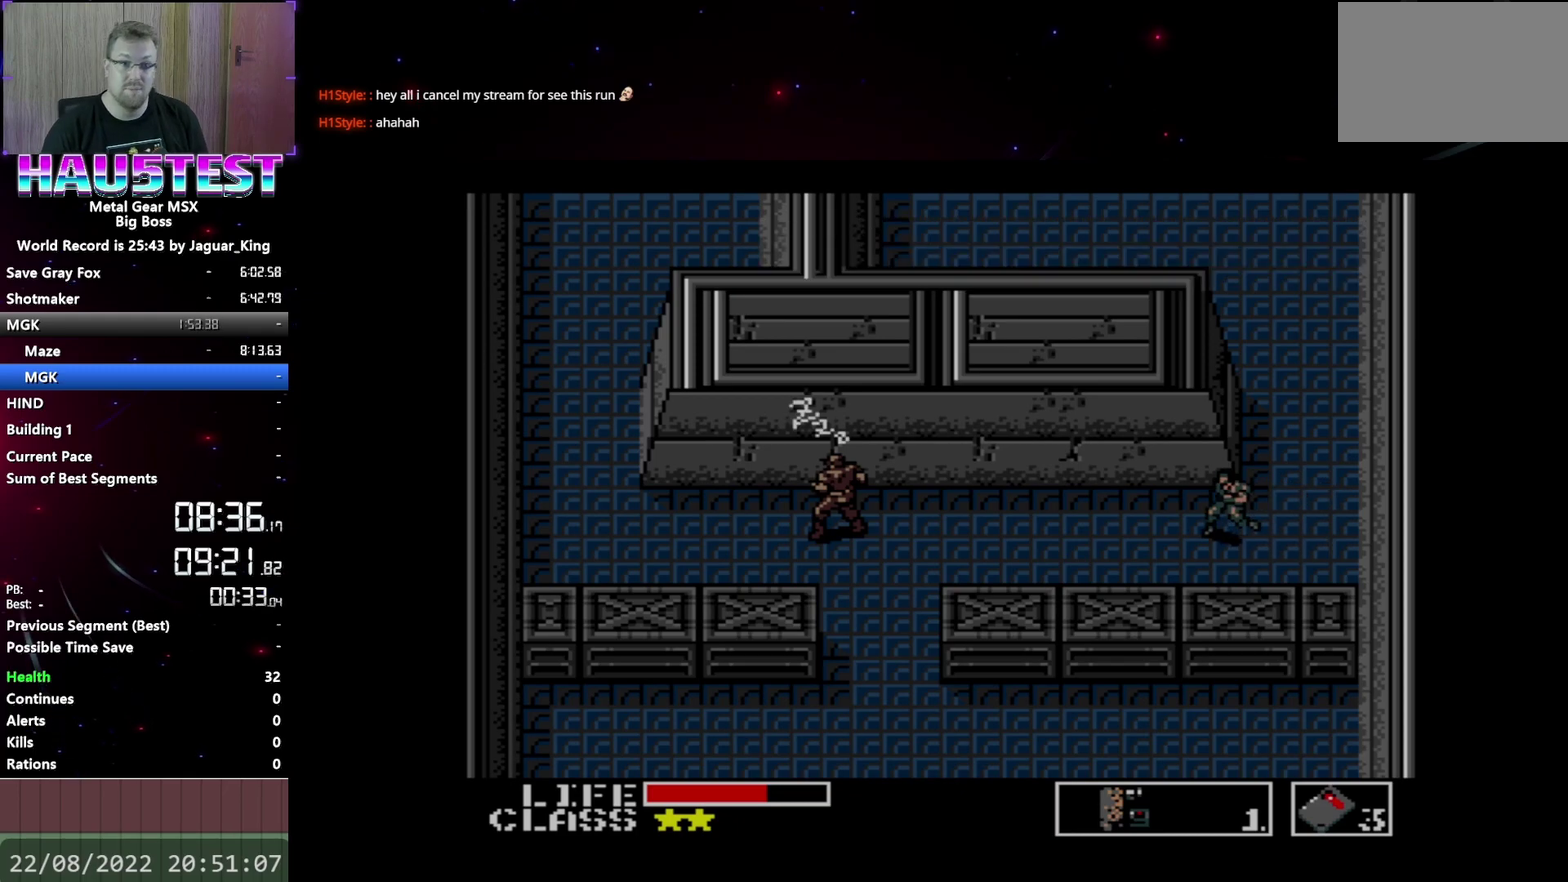
{"buttons": ["DPAD_LEFT"], "events": [[250, "A", "up"]]}
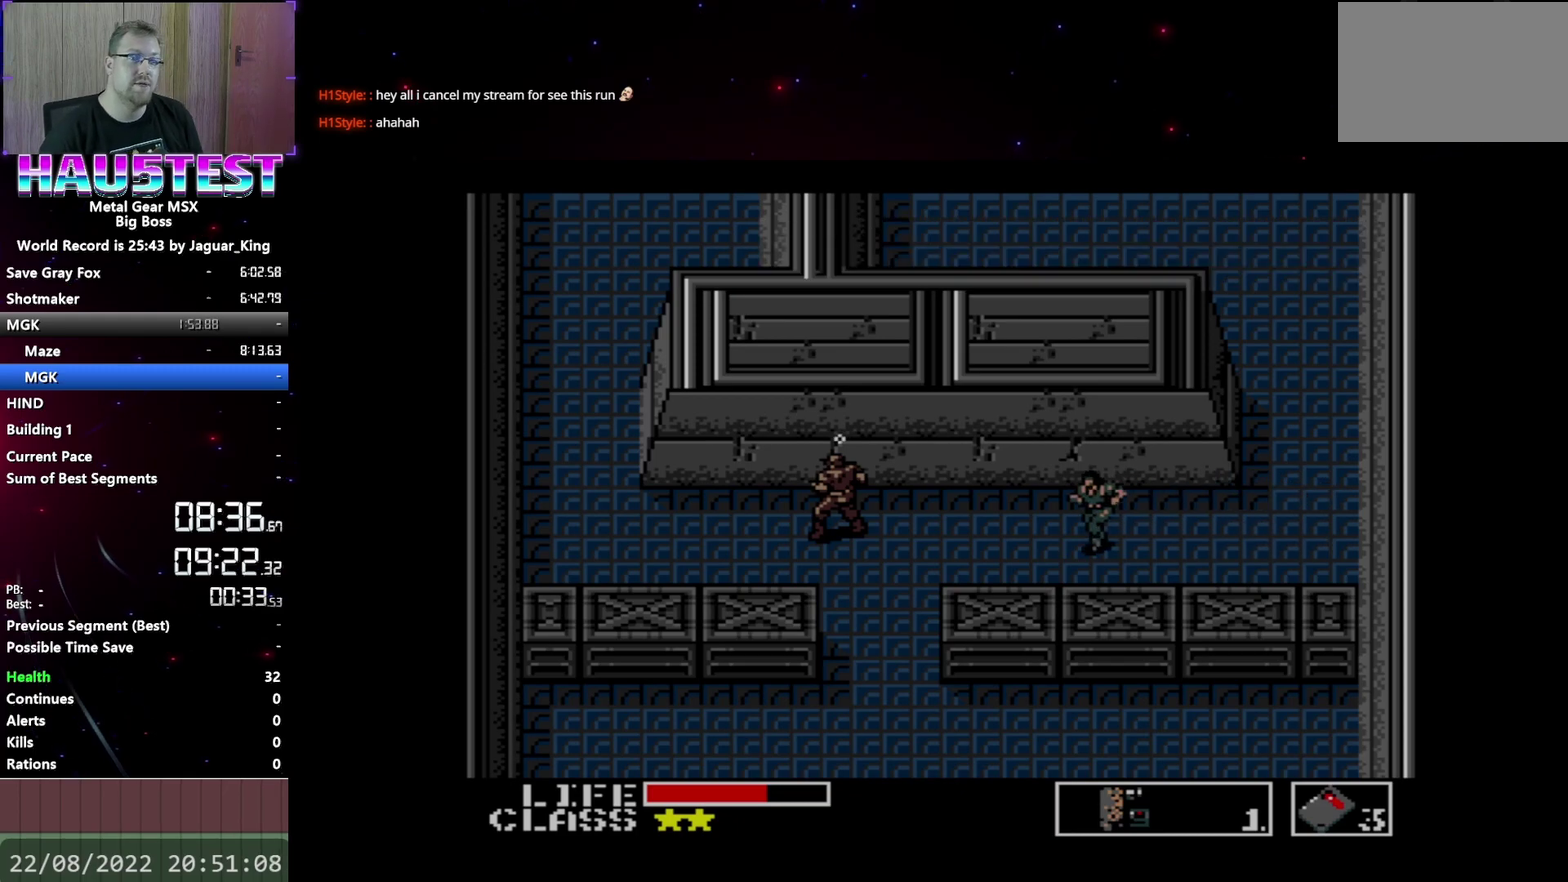
{"buttons": ["DPAD_LEFT"], "events": []}
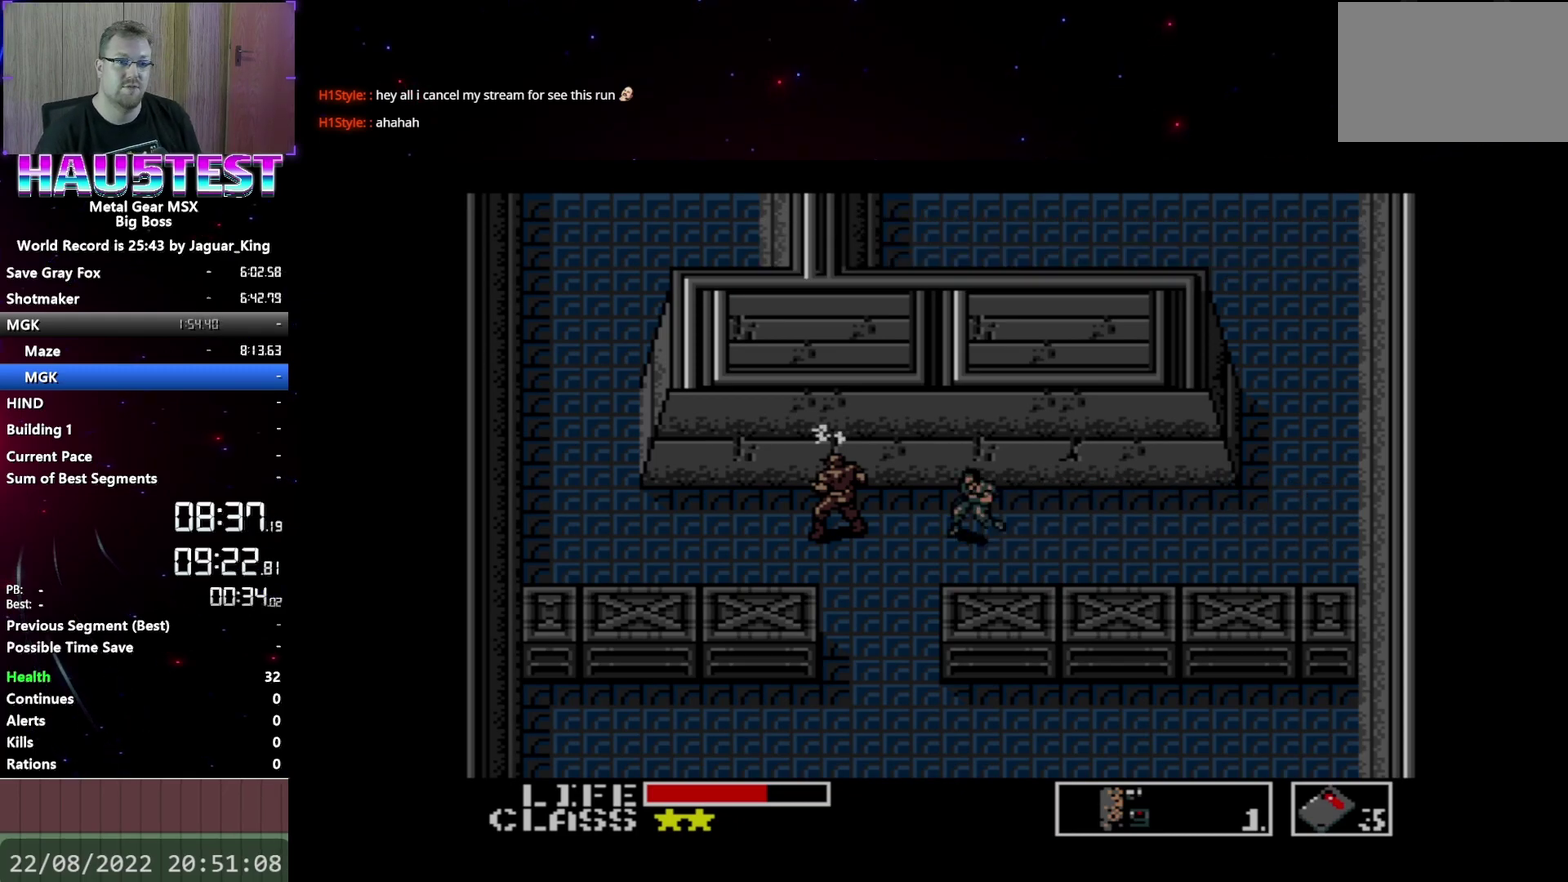
{"buttons": ["DPAD_DOWN"], "events": [[100, "DPAD_DOWN", "down"], [100, "DPAD_LEFT", "up"]]}
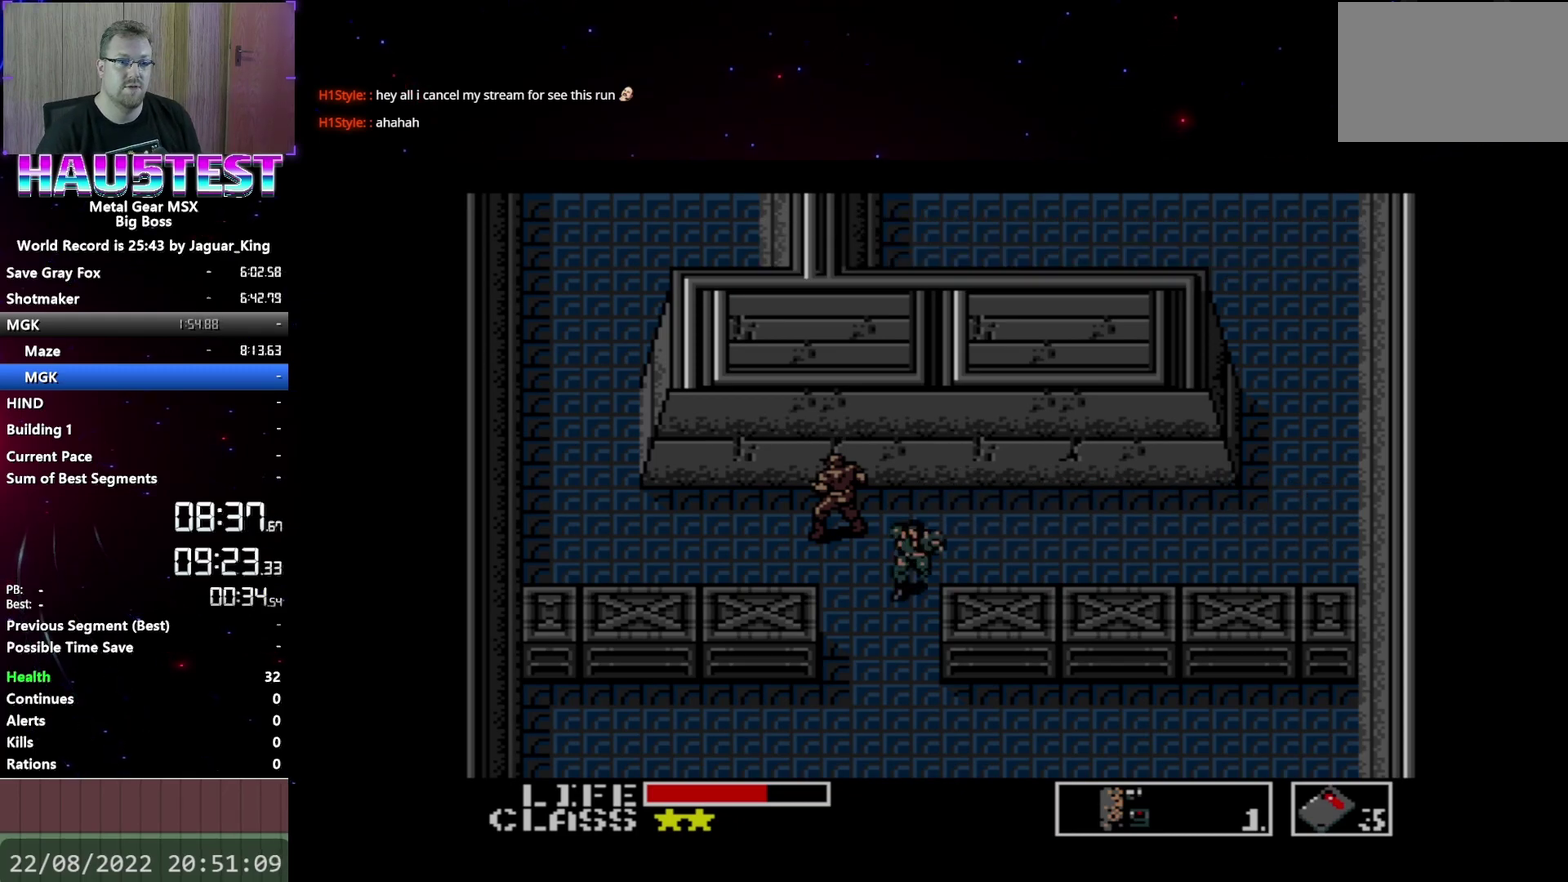
{"buttons": ["DPAD_DOWN"], "events": []}
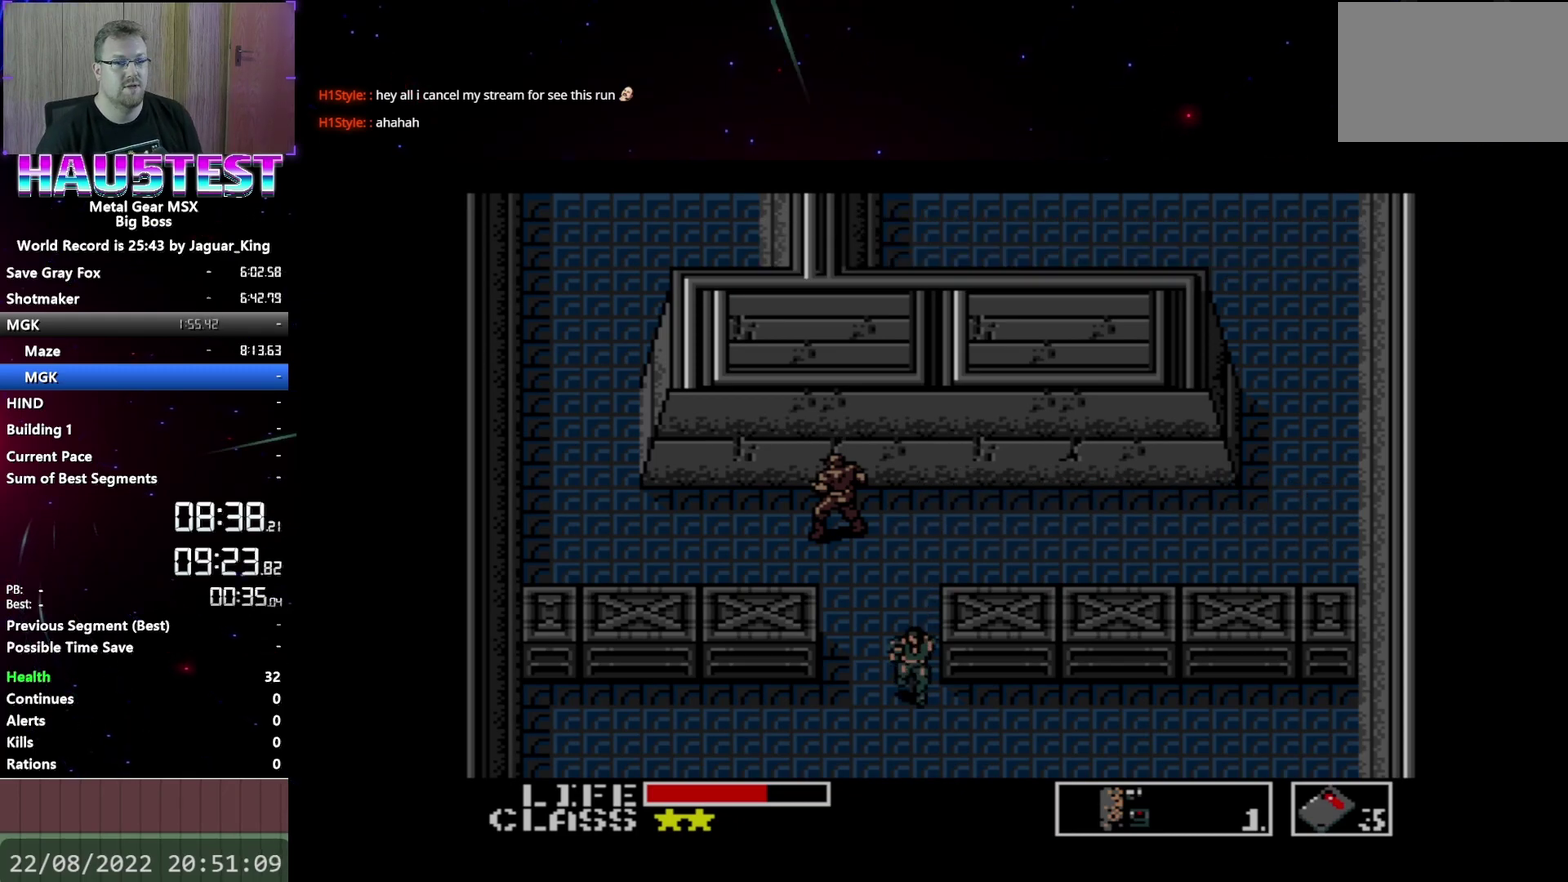
{"buttons": ["DPAD_DOWN"], "events": []}
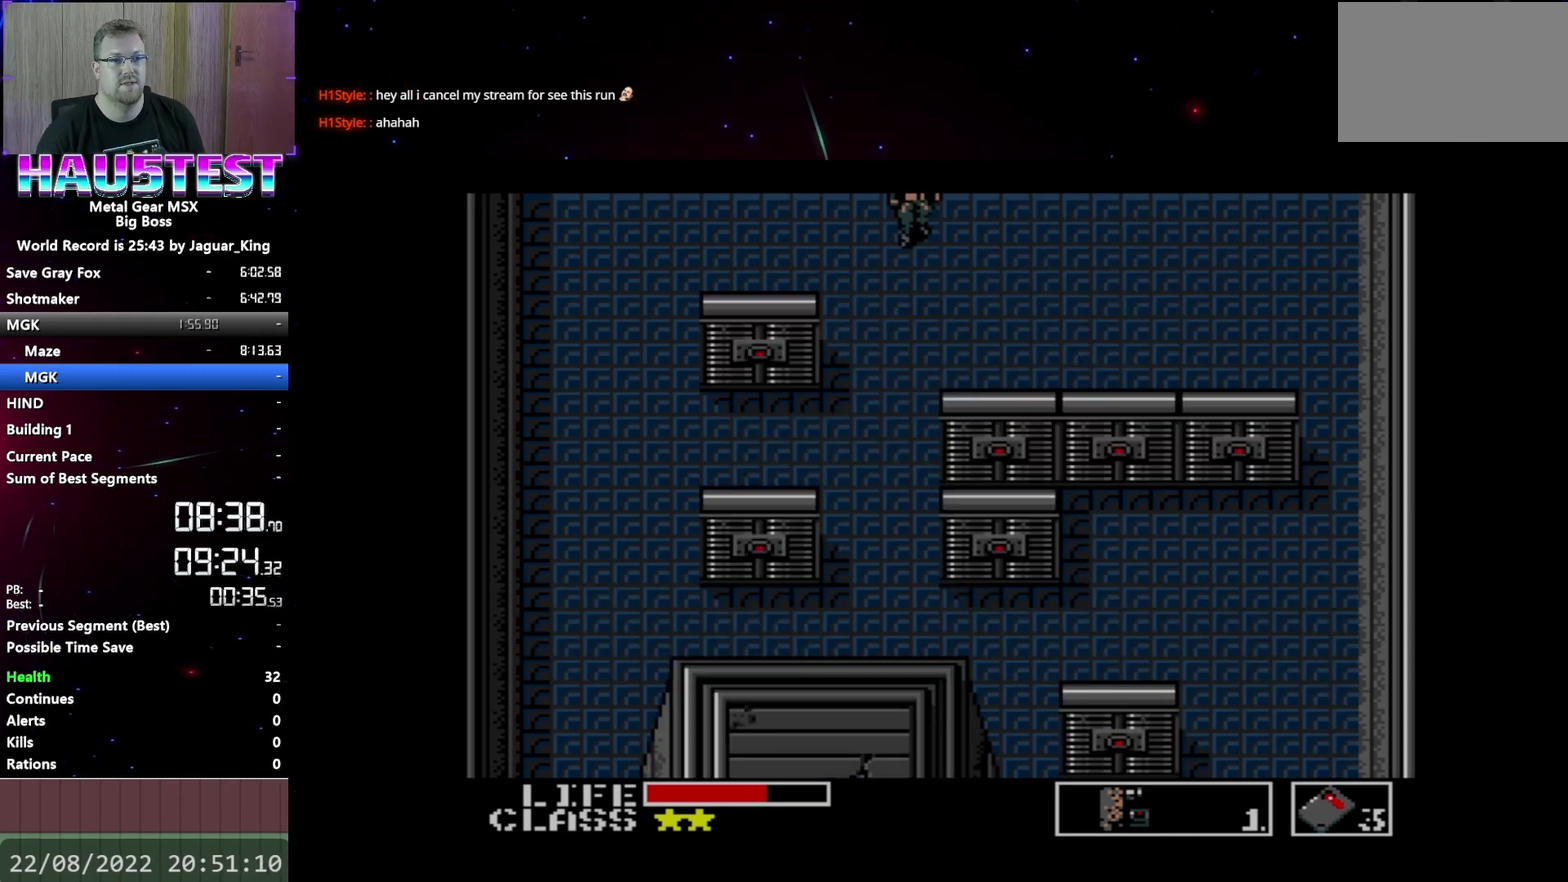
{"buttons": ["DPAD_DOWN"], "events": []}
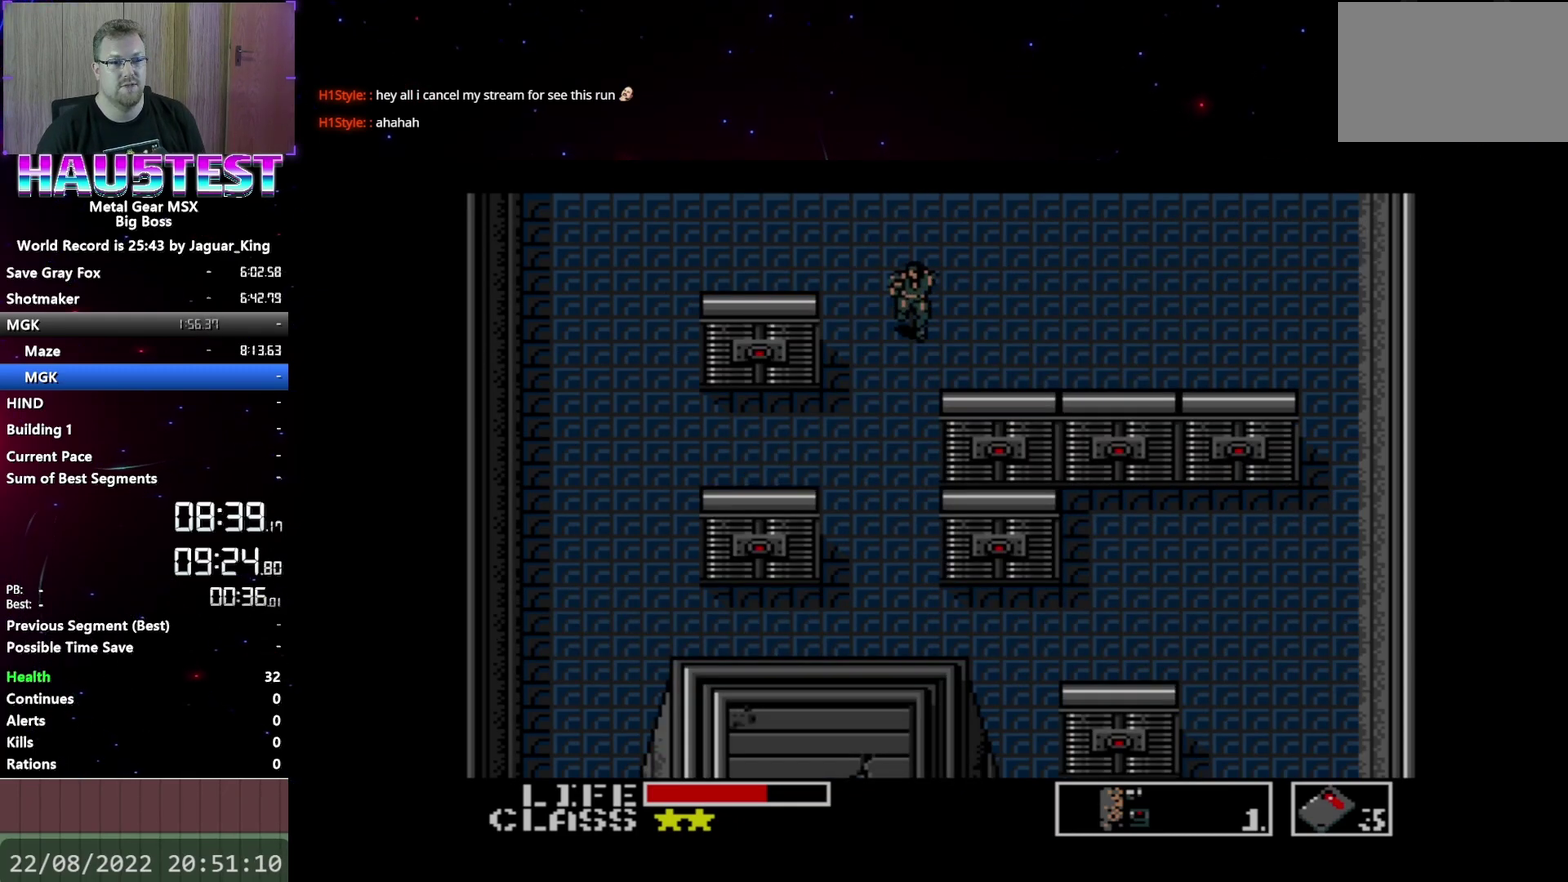
{"buttons": ["DPAD_DOWN"], "events": []}
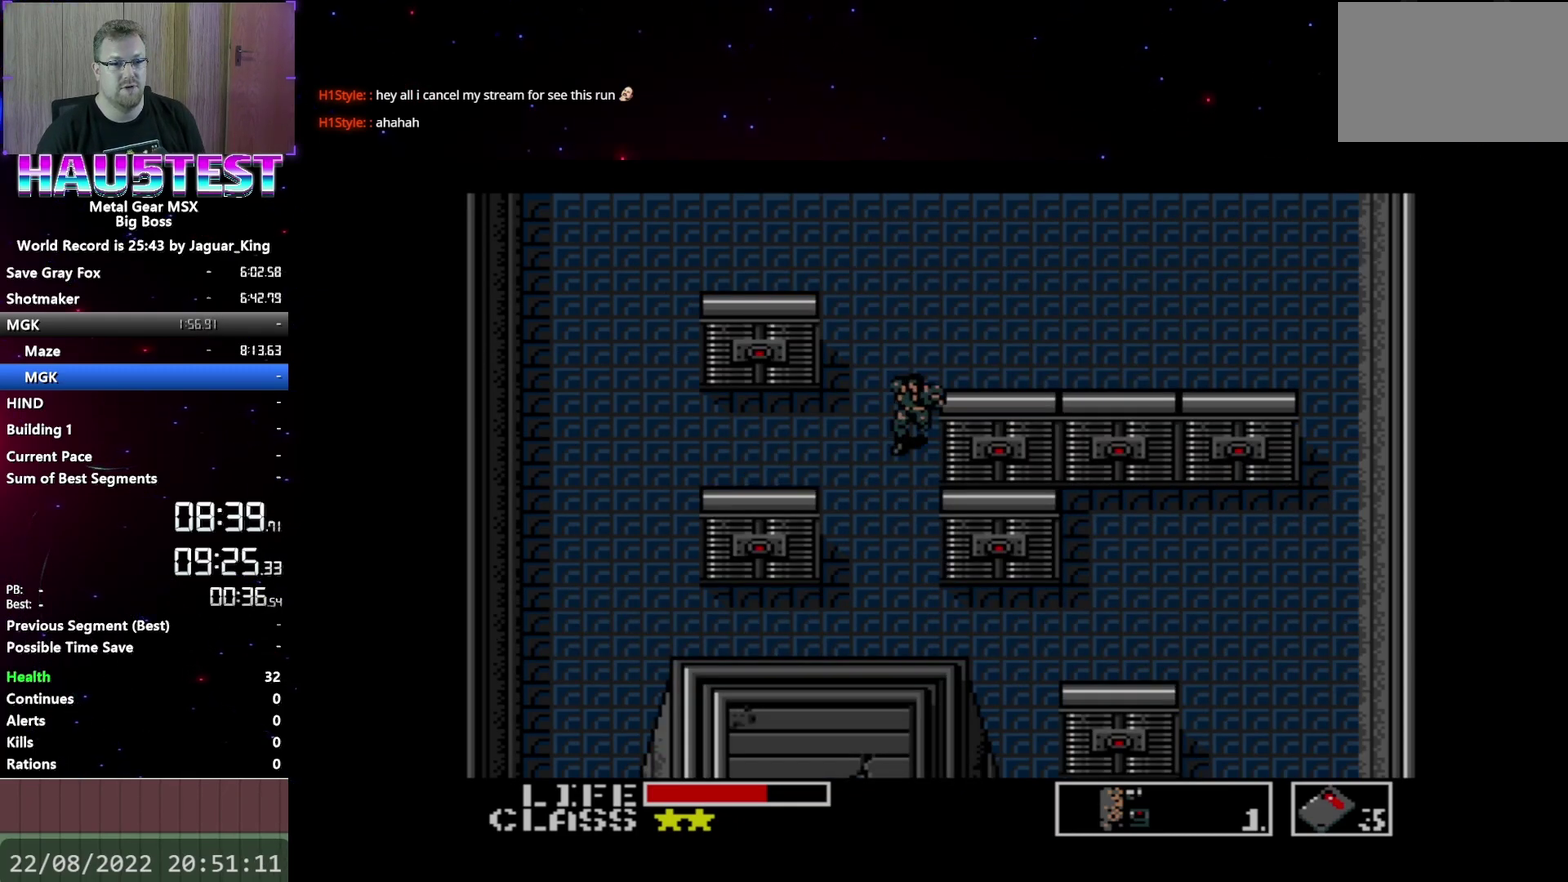
{"buttons": ["DPAD_DOWN"], "events": []}